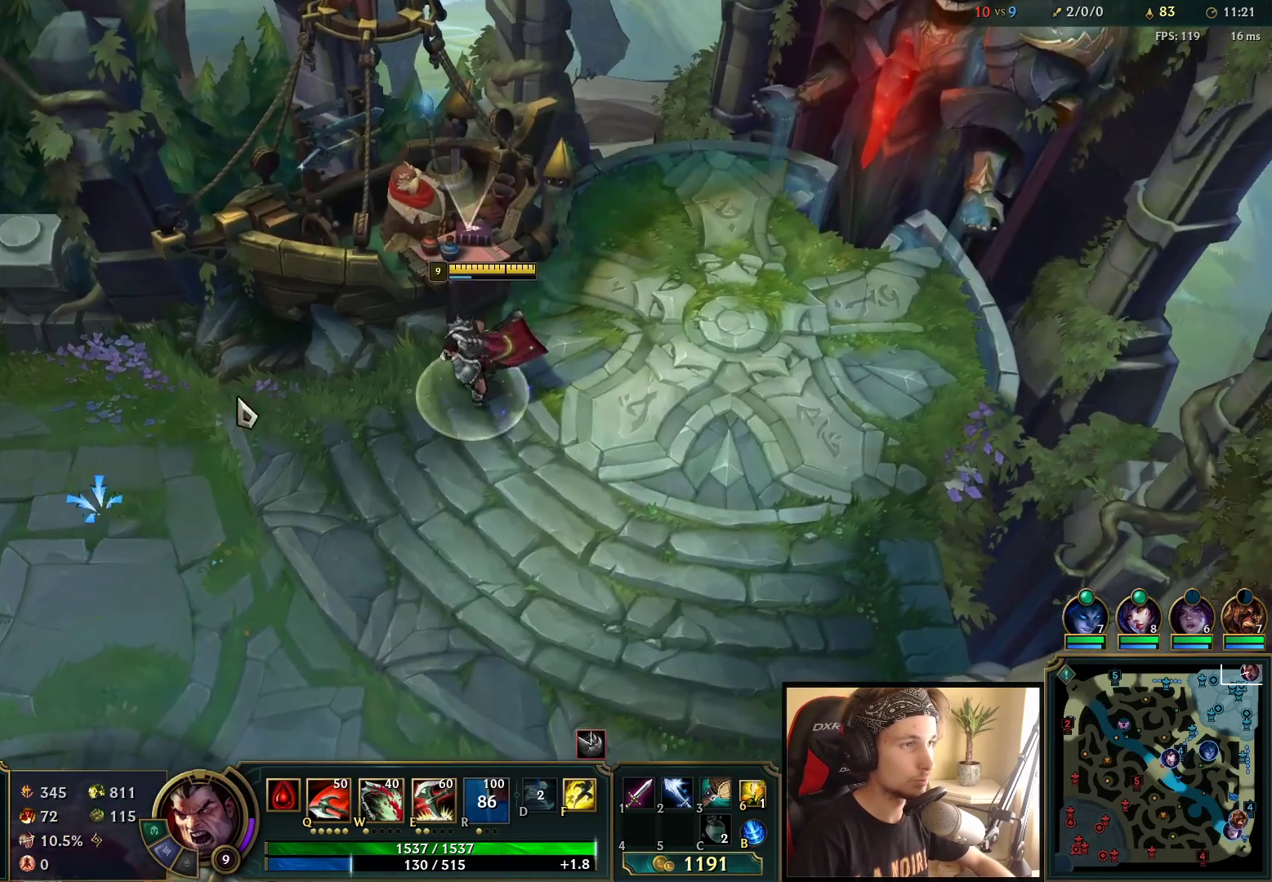
Gameplay with keyboard and mouse; each line is a JSON object with the keys and mouse buttons held at the frame after it. "events" lists presses ("down") and releases ("up") of "a", "ctrl", "d", "e", "f", "q", "r", "s", "shift", "space", "tab", "w", "mouse_left", "mouse_wheel", "mouse_right", "mouse_mb4" and "mouse_mb5" between this image and that frame as [ms after this image, input, new state], when the widget could be followed in between. "mouse_left", "mouse_wheel", "mouse_right", "mouse_mb4", "mouse_mb5" = the "left", "wheel", "right", "mb4", "mb5" buttons of the "mouse" list. No other keys are recorded. "wheel" means that the mouse wheel is clicked or scrolled. Mouse movement is not recorded.
{"keys": [], "mouse": [], "events": [[17, "space", "up"], [83, "s", "down"], [150, "mouse_wheel", "down"], [150, "s", "up"], [217, "mouse_wheel", "up"]]}
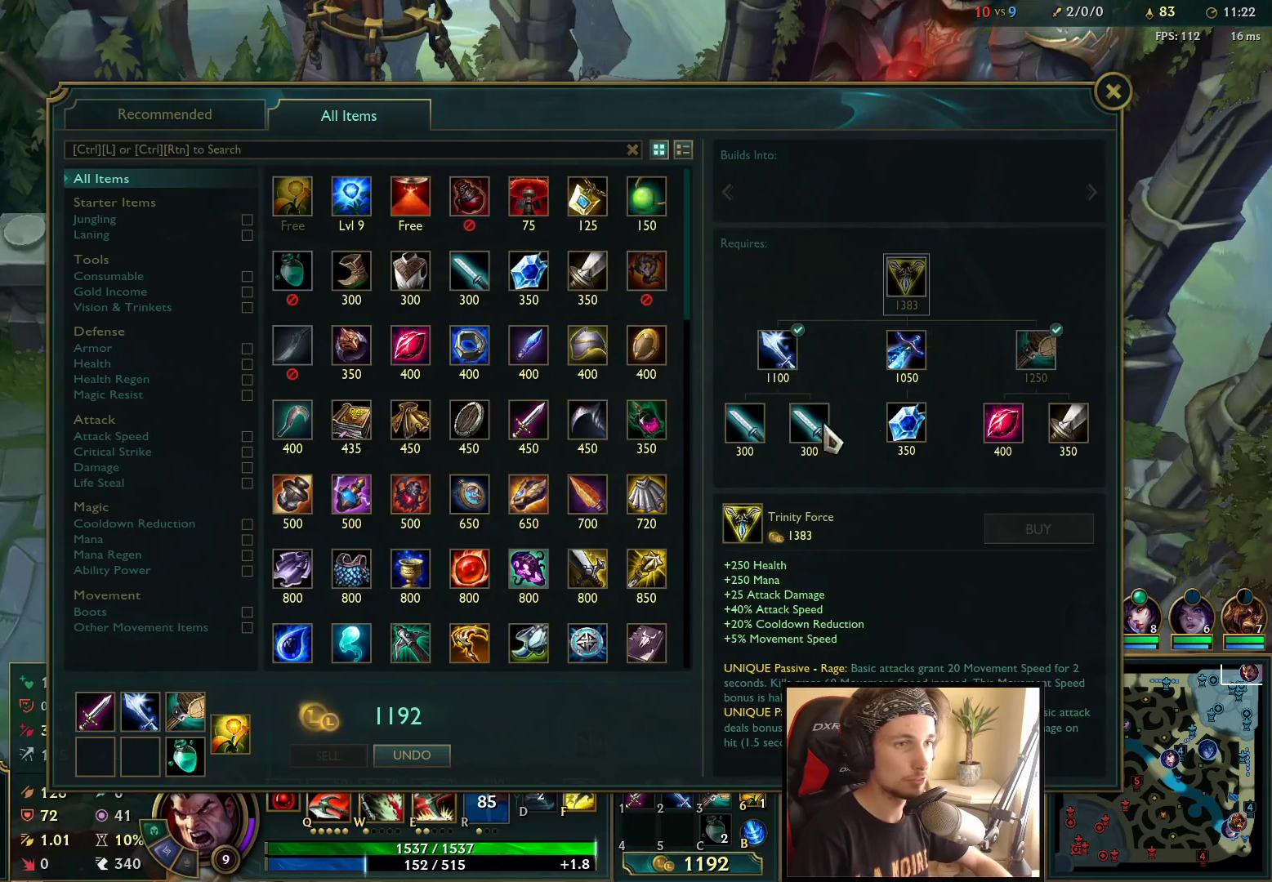
{"keys": [], "mouse": [], "events": []}
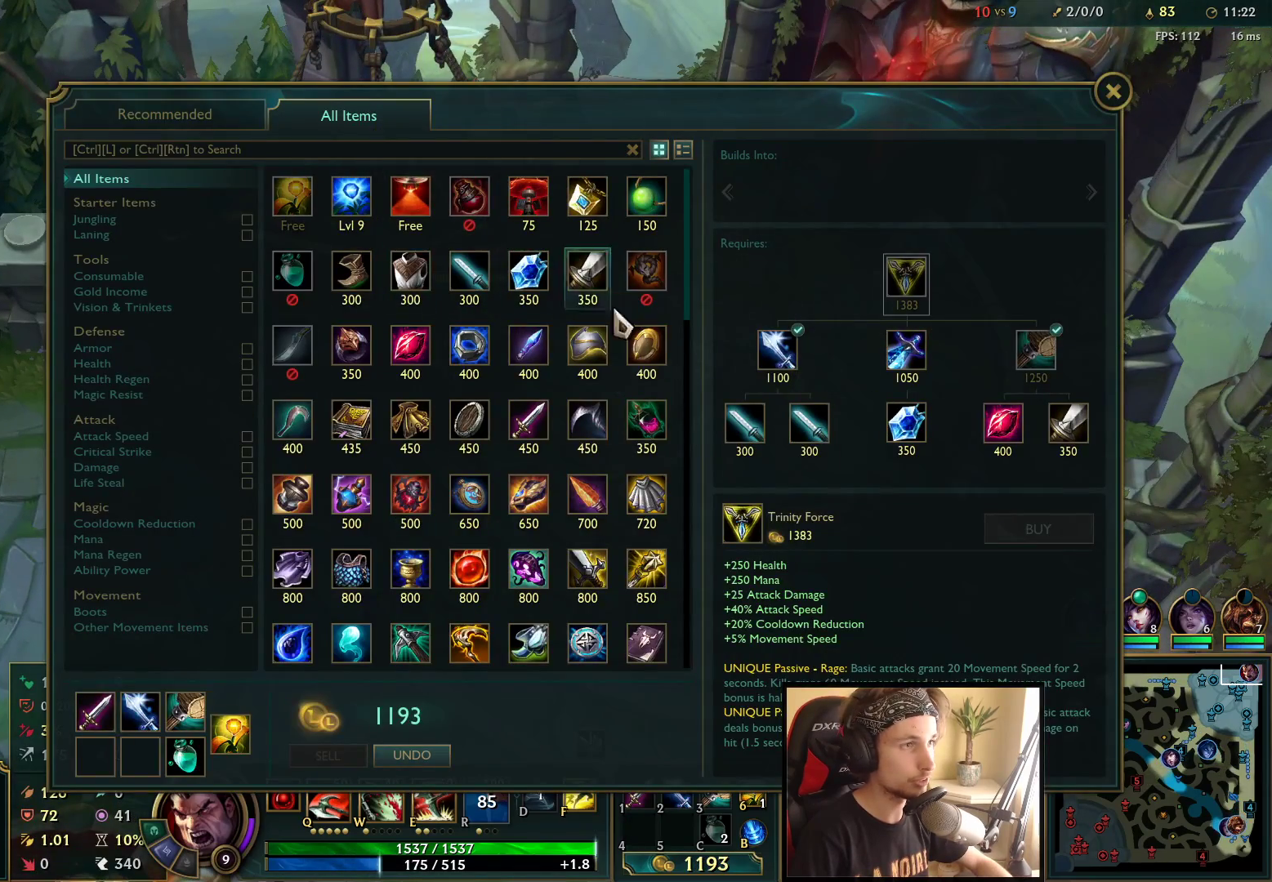
{"keys": [], "mouse": [], "events": [[400, "mouse_left", "down"], [483, "mouse_left", "up"]]}
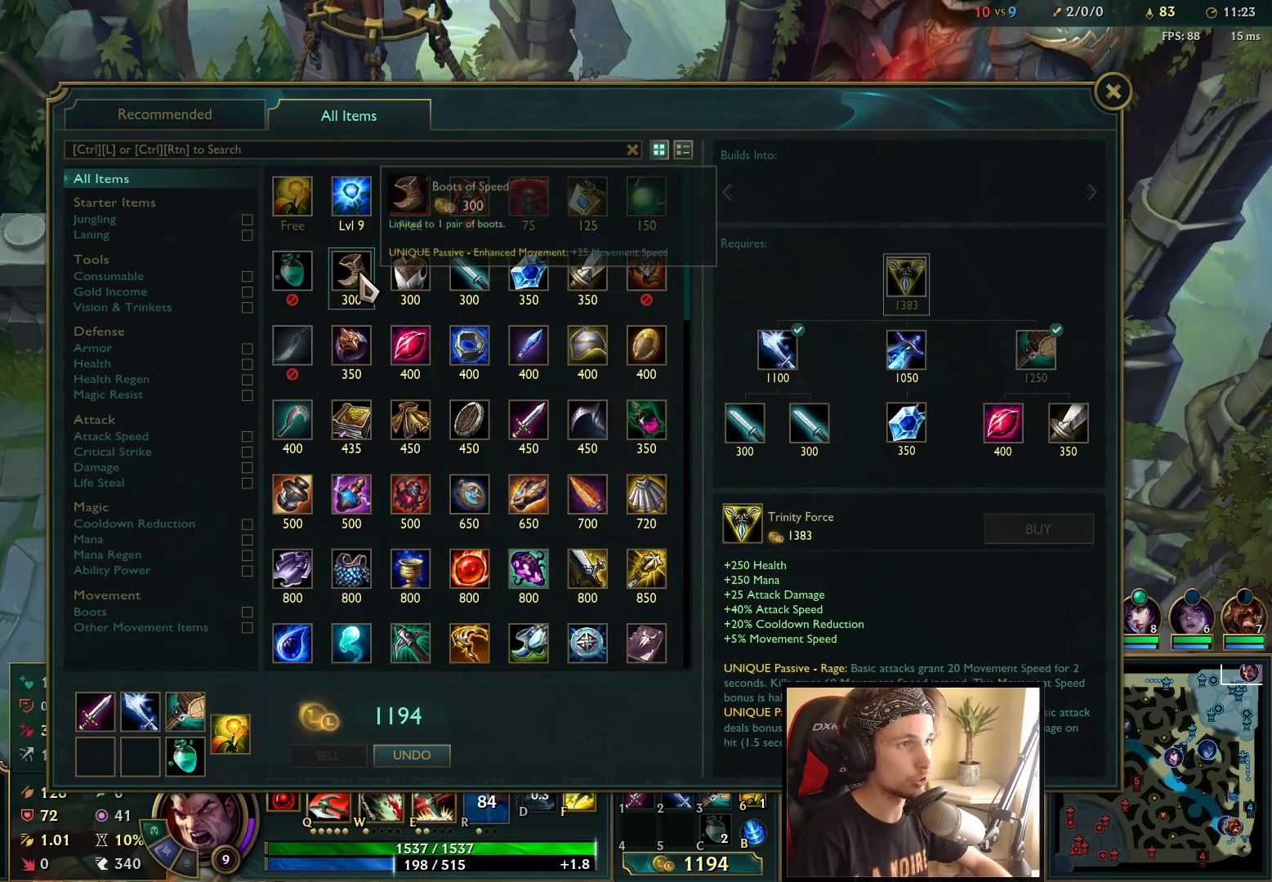
{"keys": [], "mouse": [], "events": []}
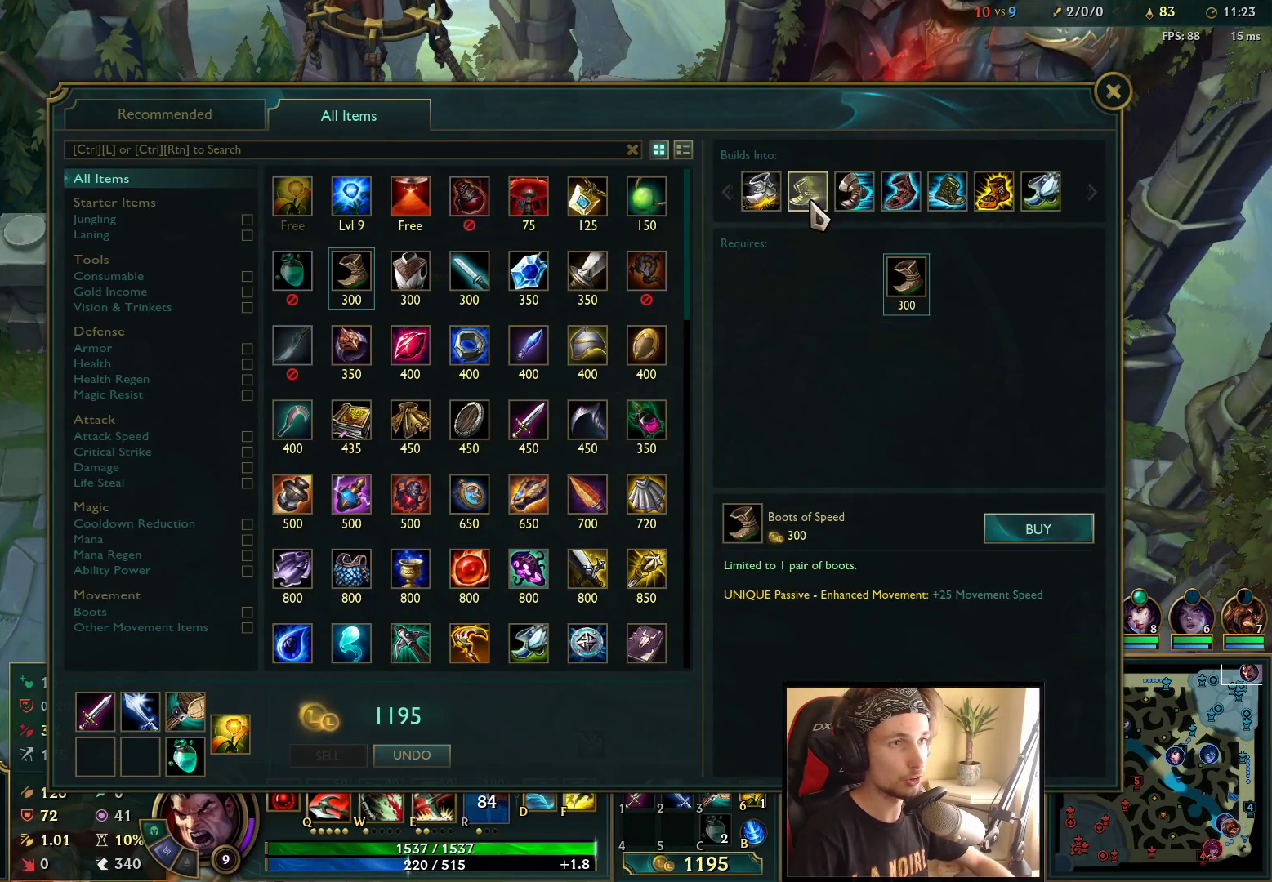
{"keys": ["space"], "mouse": [], "events": [[67, "mouse_left", "down"], [167, "mouse_left", "up"], [467, "space", "down"]]}
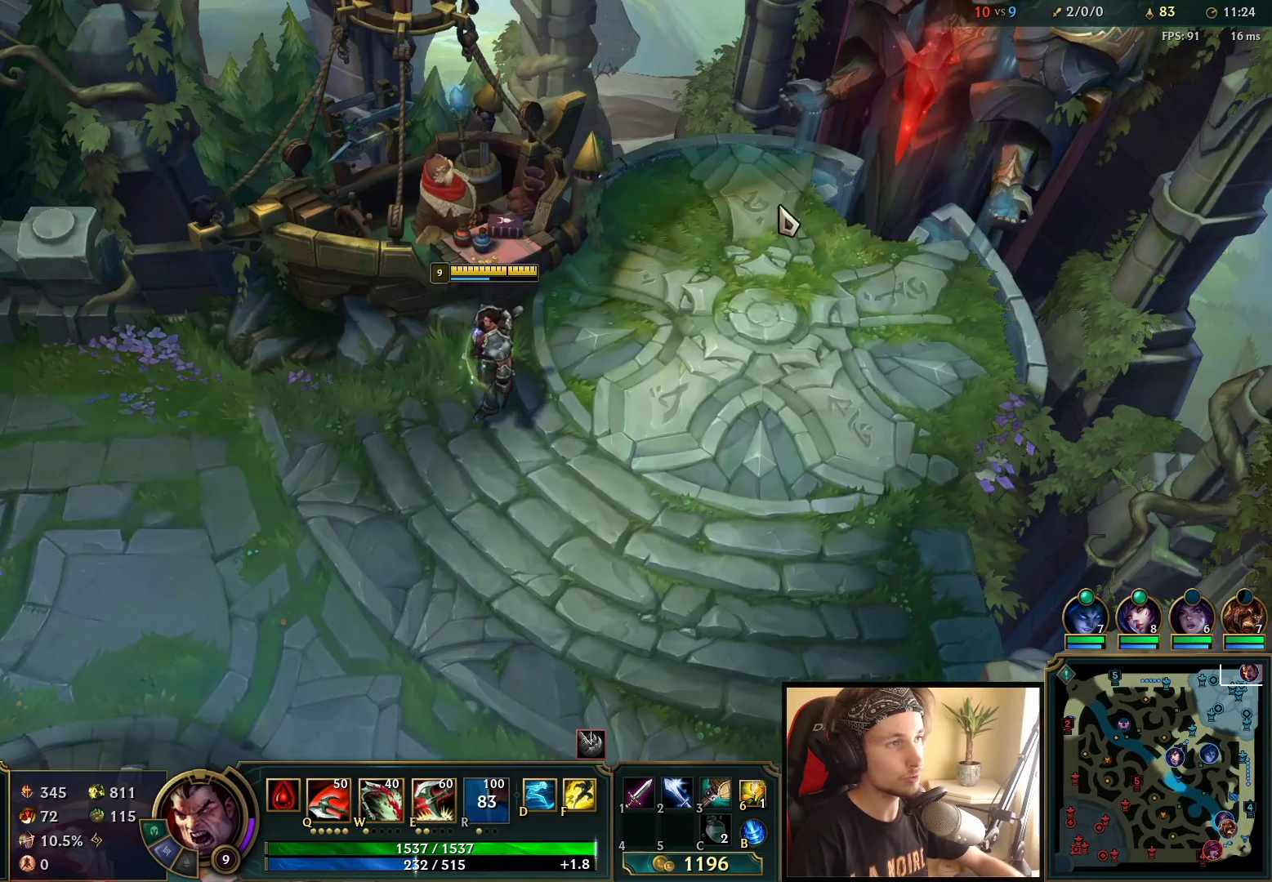
{"keys": ["space", "tab"], "mouse": [], "events": [[100, "tab", "down"]]}
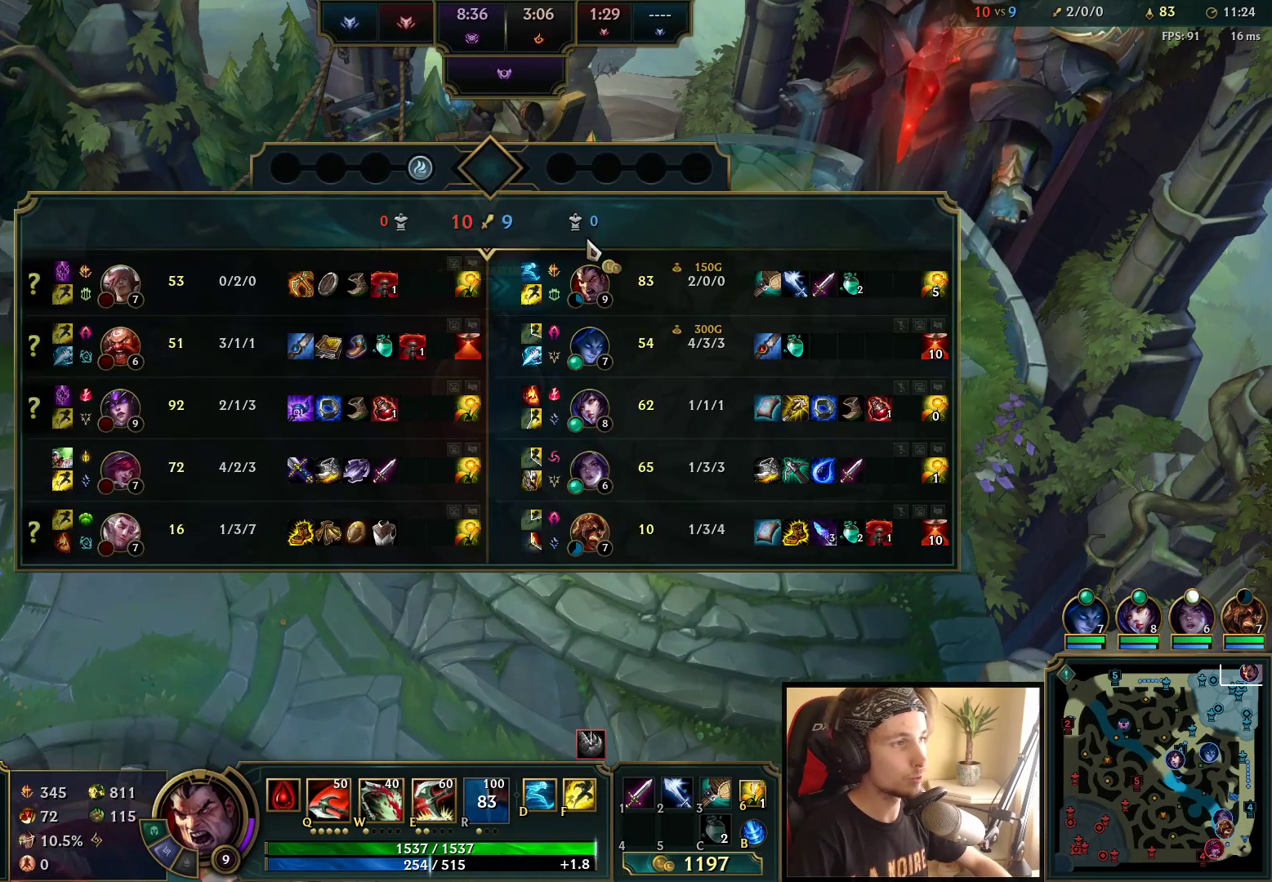
{"keys": [], "mouse": ["wheel"], "events": [[350, "space", "up"], [350, "tab", "up"], [483, "mouse_wheel", "down"]]}
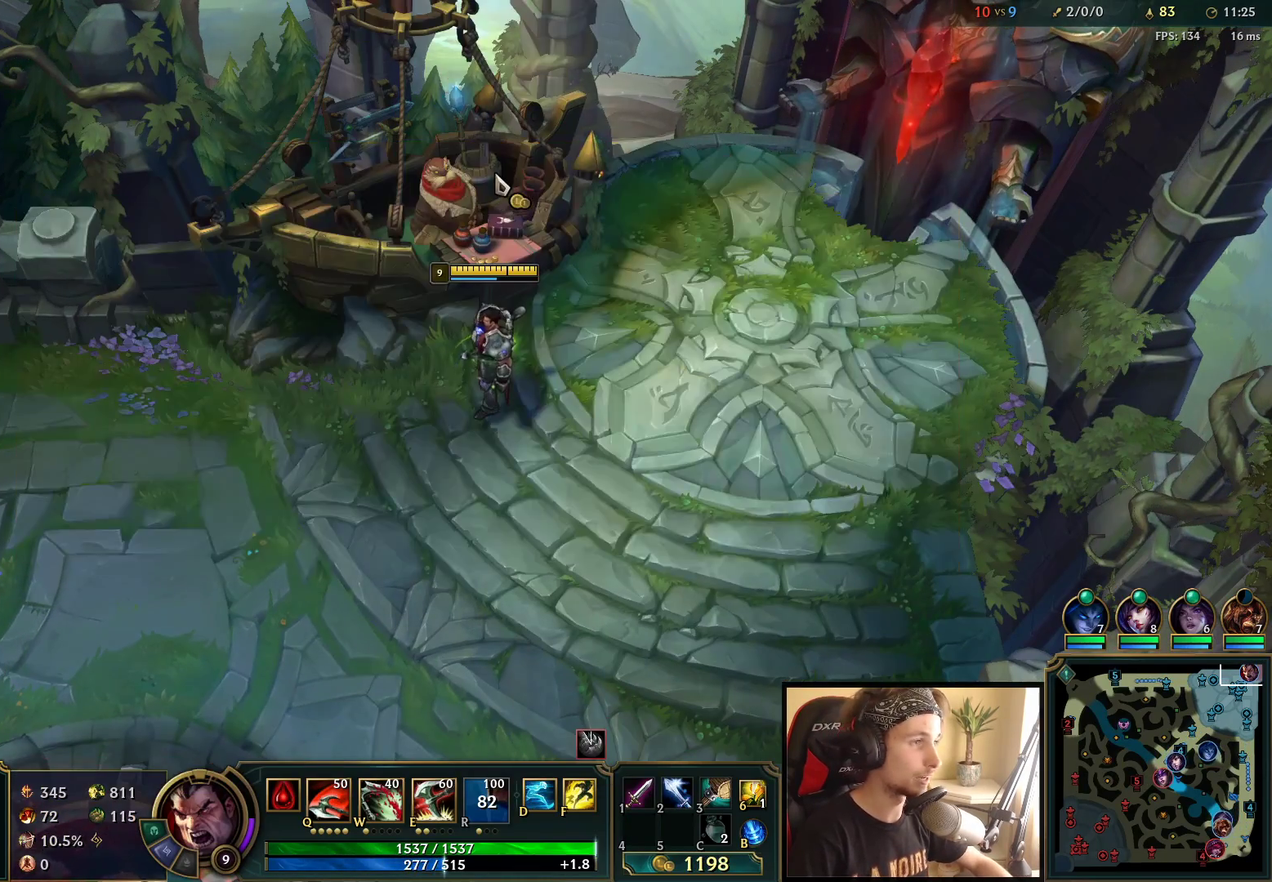
{"keys": [], "mouse": [], "events": [[83, "mouse_wheel", "up"]]}
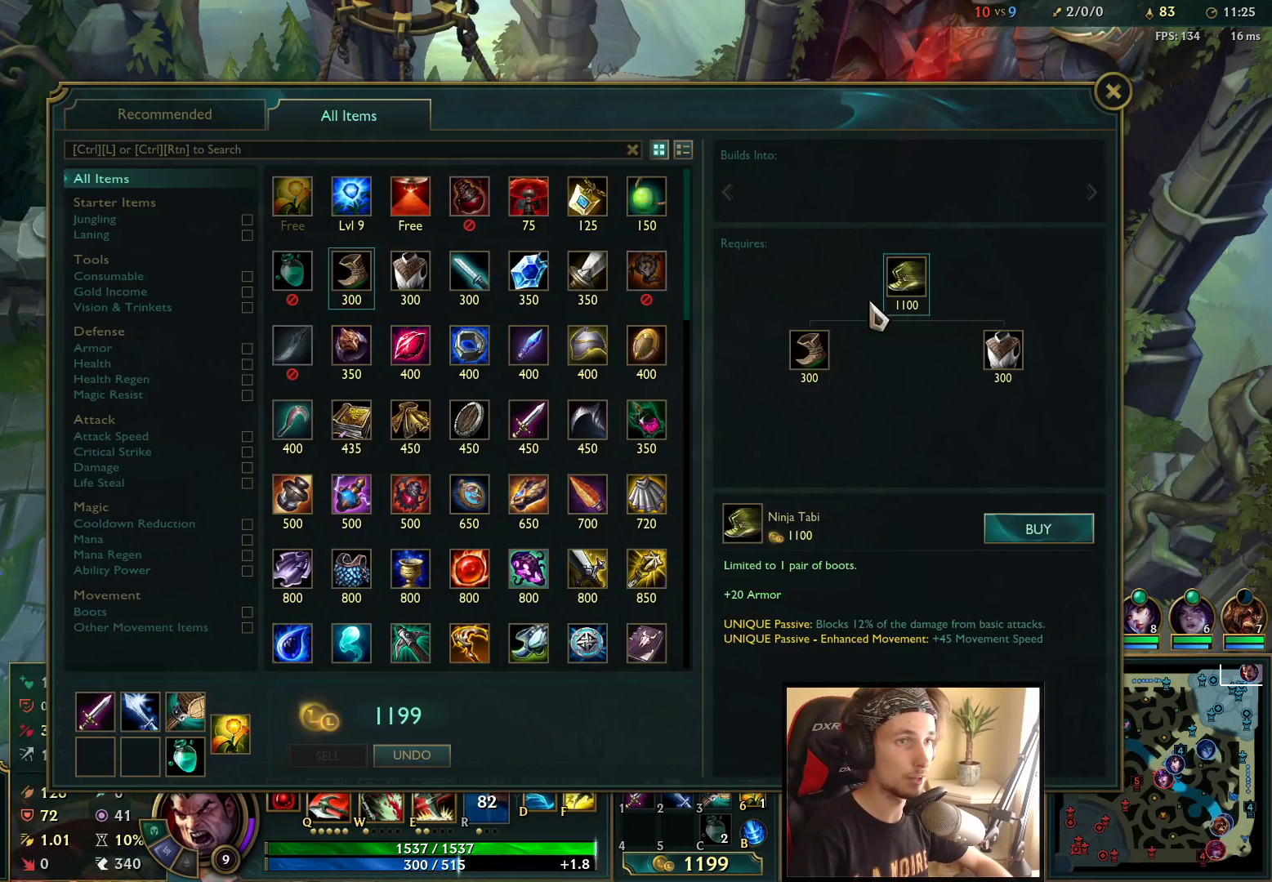
{"keys": [], "mouse": [], "events": [[317, "mouse_left", "down"], [383, "mouse_left", "up"]]}
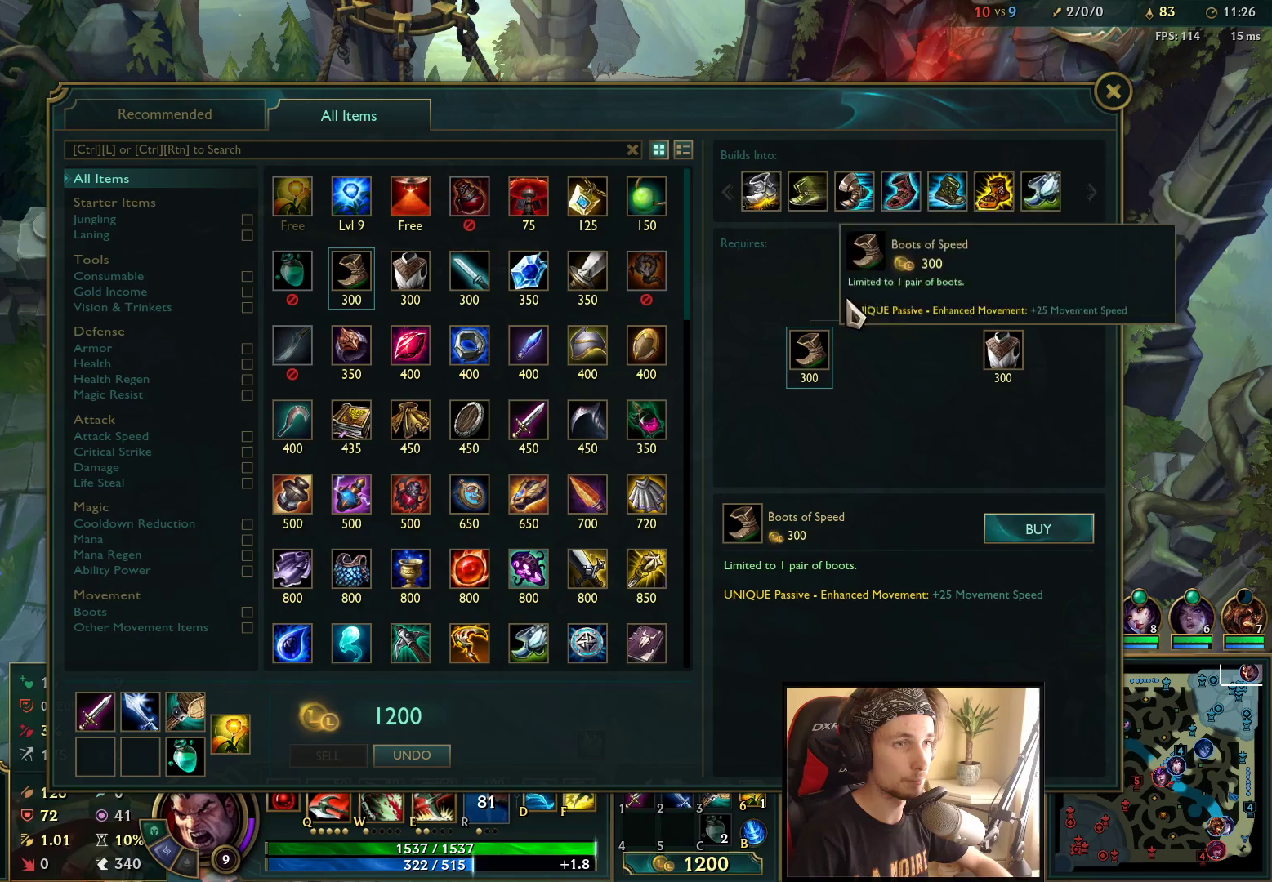
{"keys": [], "mouse": ["left"], "events": [[483, "mouse_left", "down"]]}
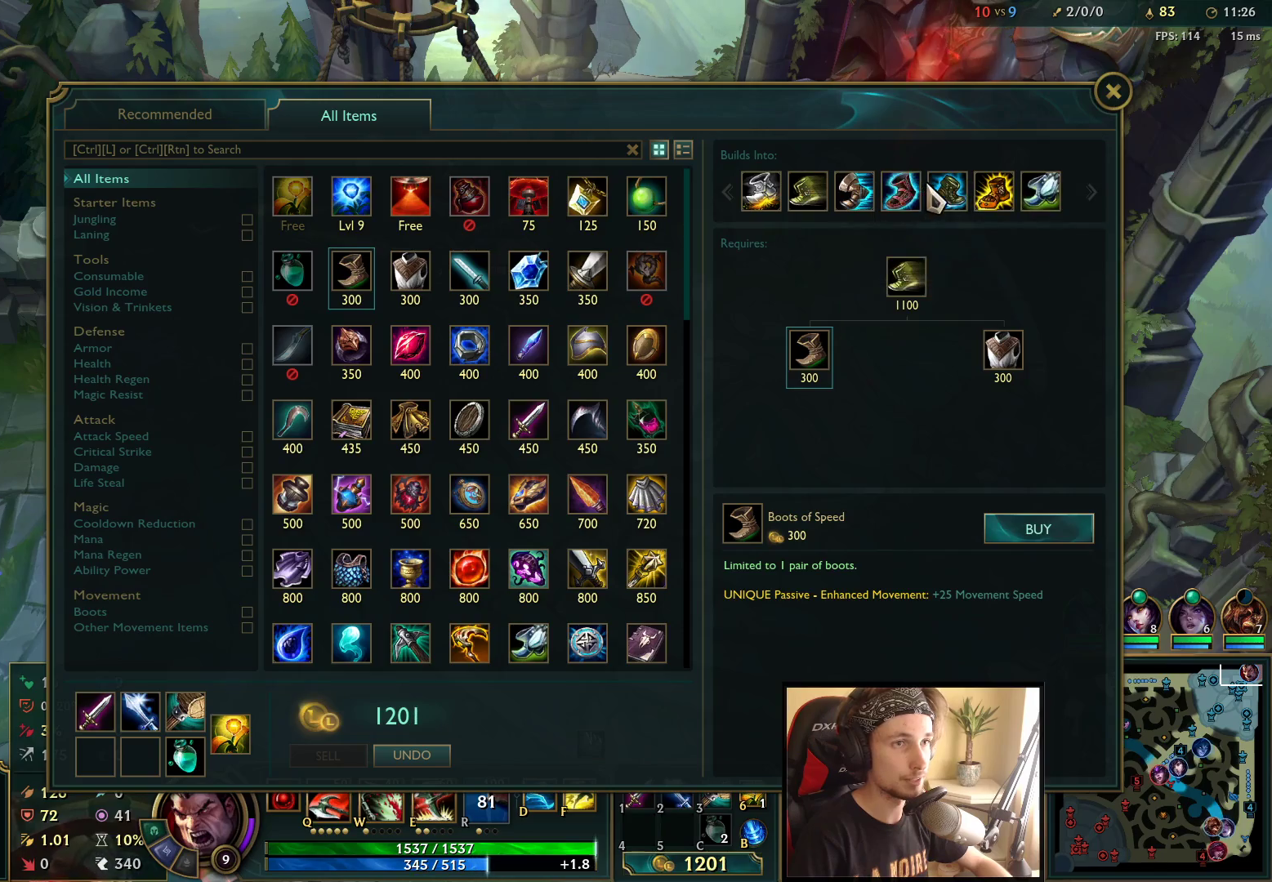
{"keys": [], "mouse": [], "events": [[50, "mouse_left", "up"], [250, "mouse_left", "down"], [350, "mouse_left", "up"]]}
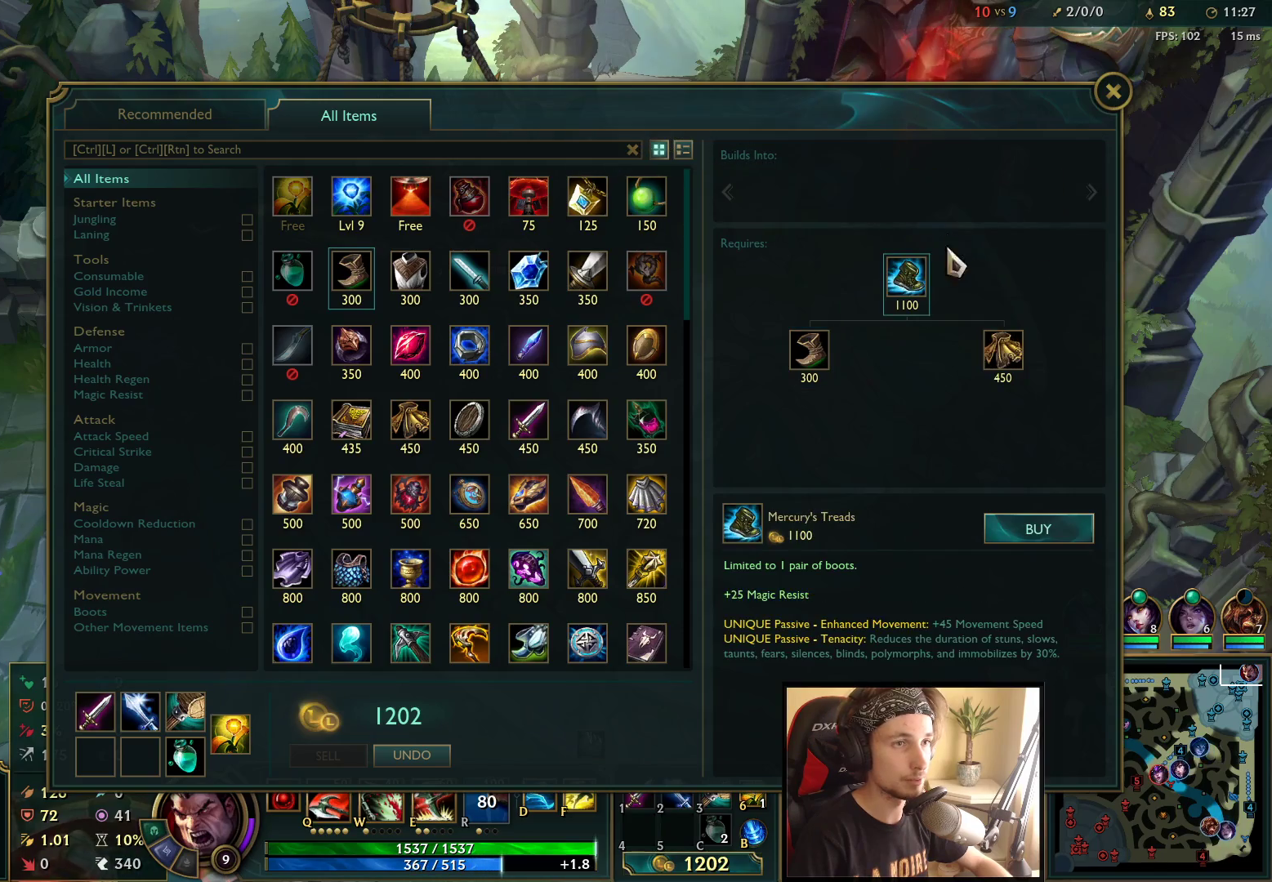
{"keys": [], "mouse": [], "events": [[350, "mouse_right", "down"], [450, "mouse_right", "up"]]}
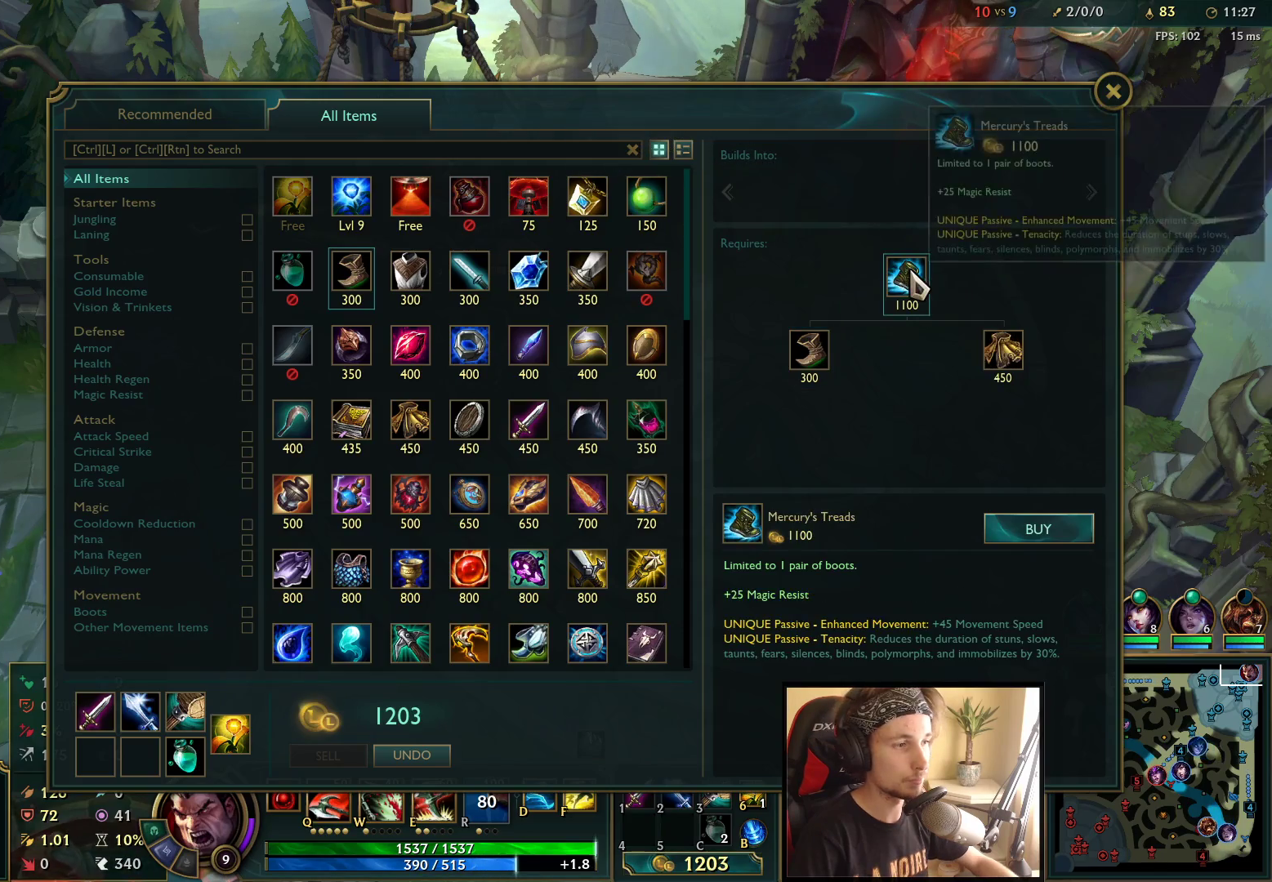
{"keys": ["space"], "mouse": ["right"], "events": [[217, "space", "down"], [300, "mouse_right", "down"], [383, "mouse_right", "up"], [483, "mouse_right", "down"]]}
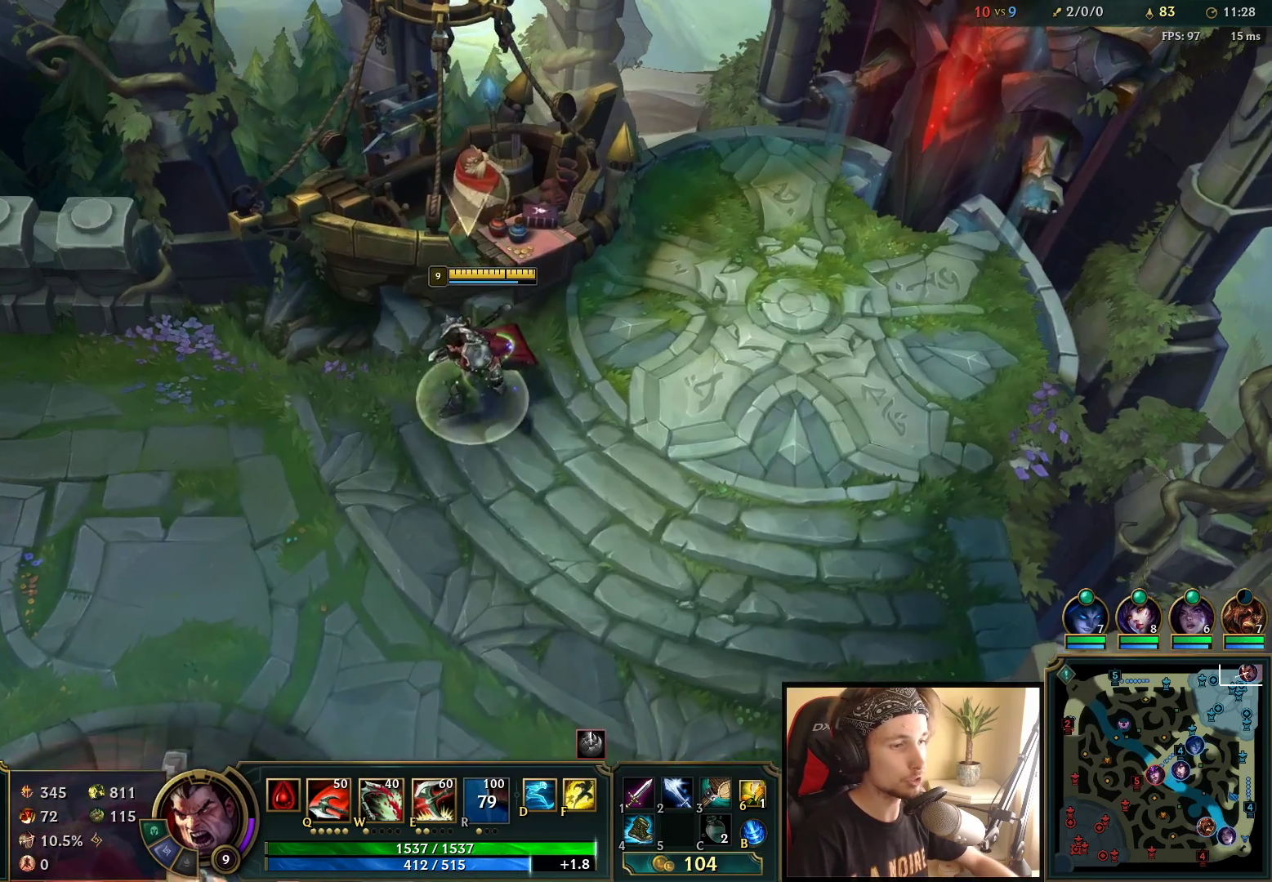
{"keys": ["space"], "mouse": [], "events": [[117, "mouse_right", "up"], [233, "mouse_right", "down"], [317, "mouse_right", "up"]]}
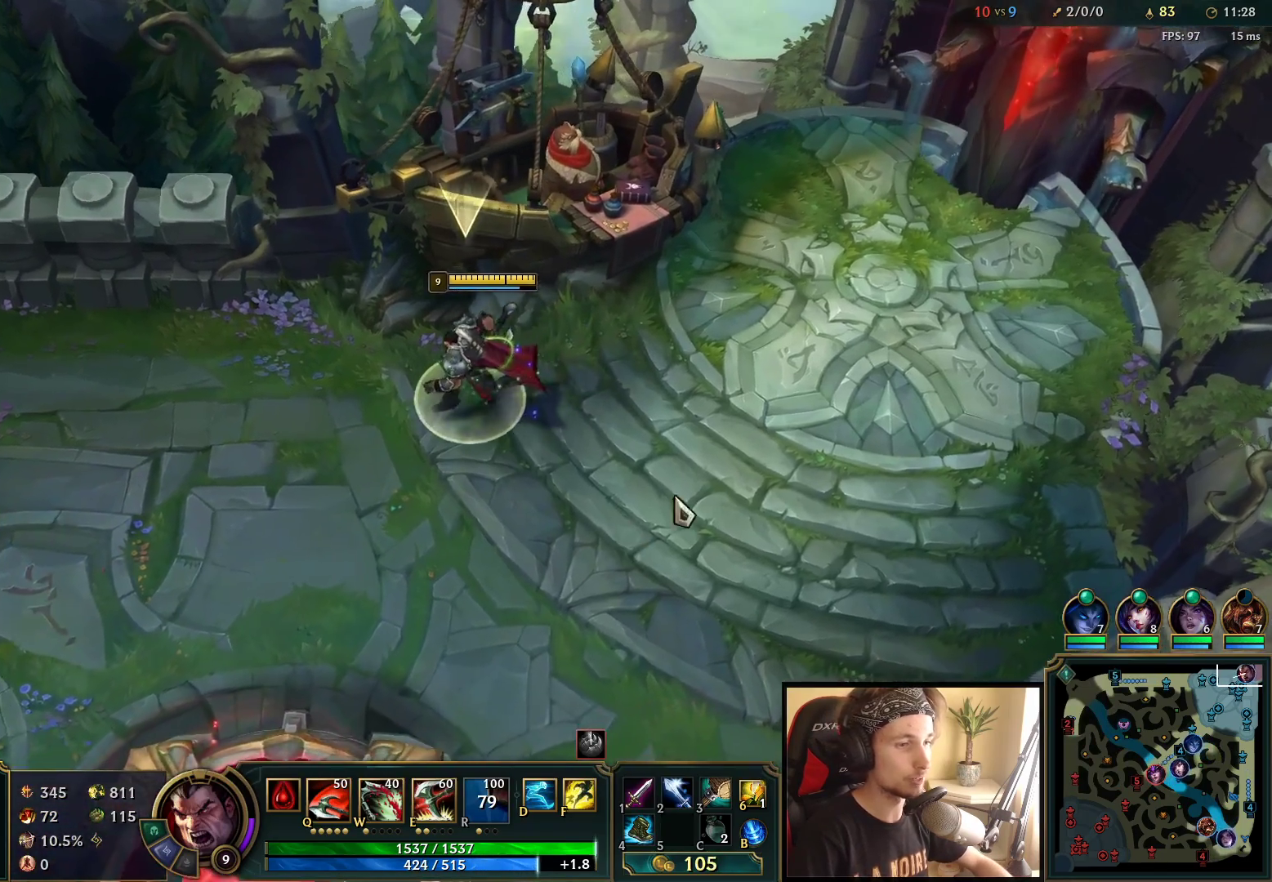
{"keys": [], "mouse": [], "events": [[50, "space", "up"], [83, "mouse_right", "down"], [167, "mouse_right", "up"], [250, "s", "down"], [300, "mouse_wheel", "down"], [333, "s", "up"], [383, "mouse_wheel", "up"]]}
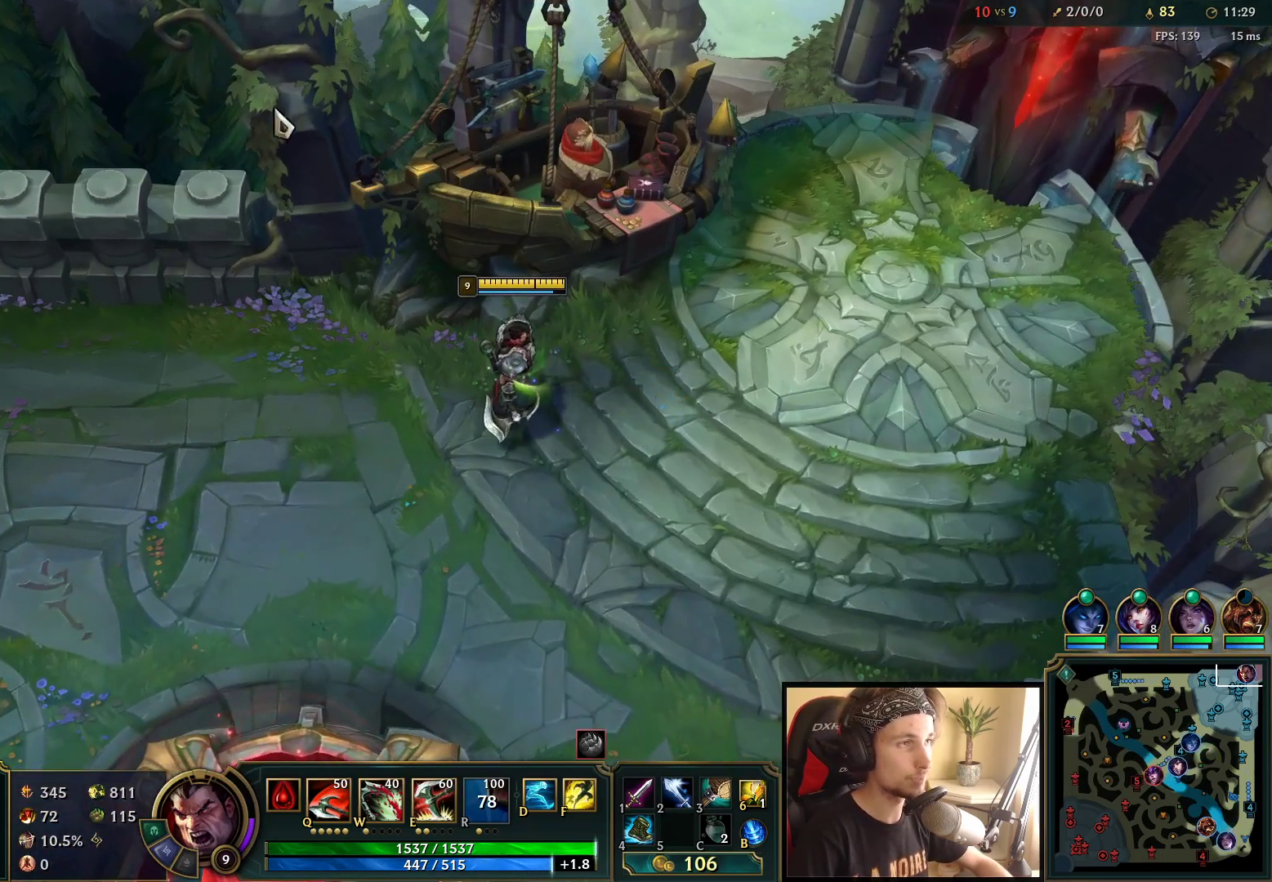
{"keys": [], "mouse": [], "events": [[400, "mouse_wheel", "down"], [467, "mouse_wheel", "up"]]}
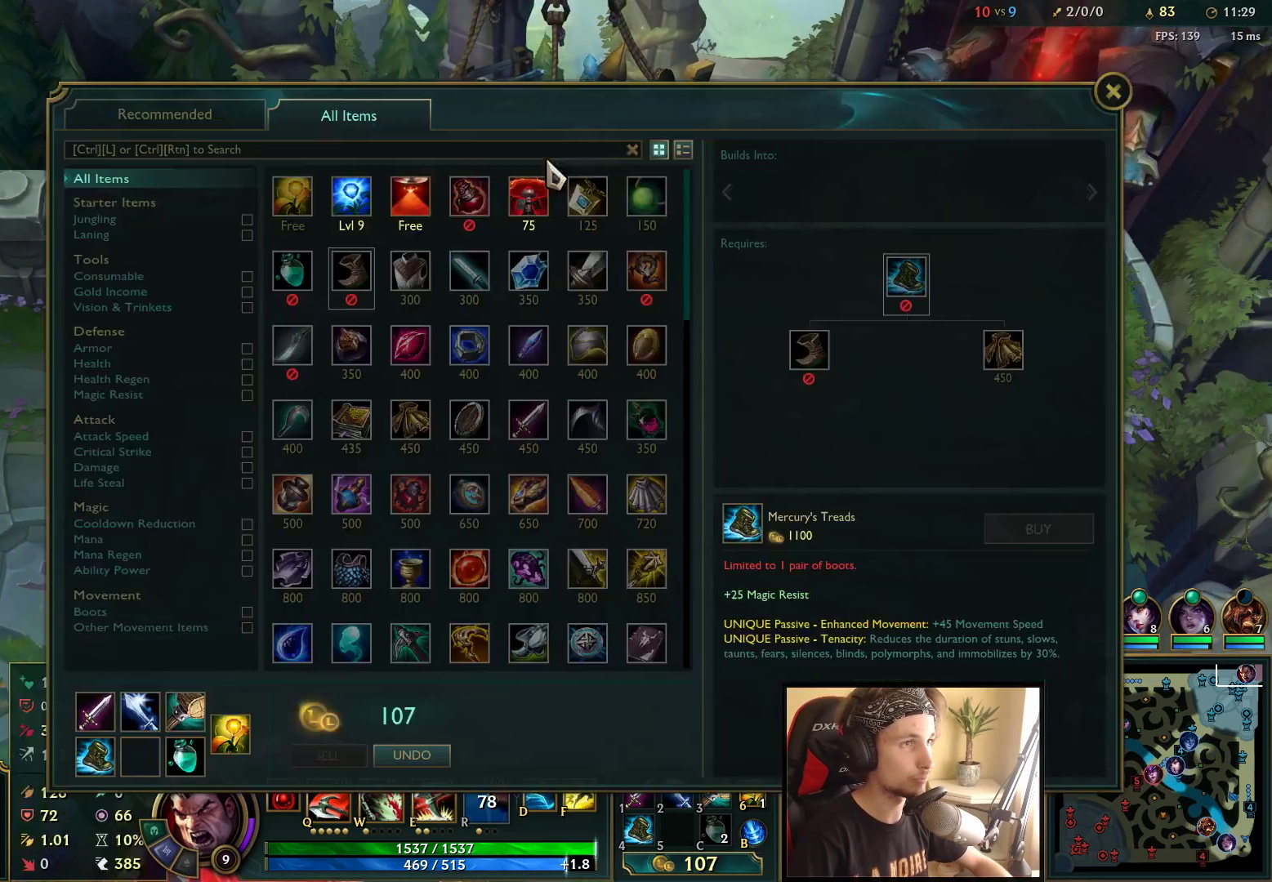
{"keys": [], "mouse": [], "events": []}
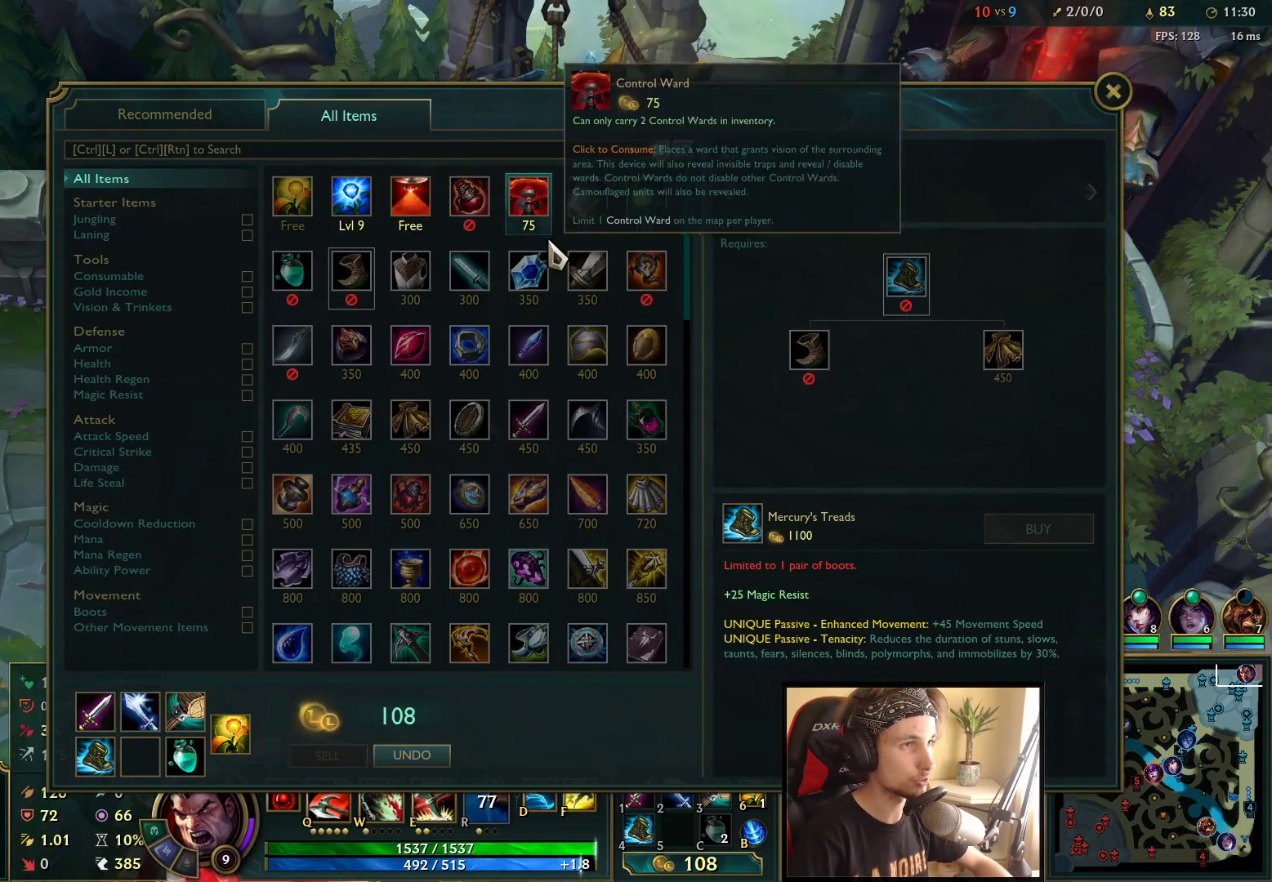
{"keys": [], "mouse": [], "events": [[233, "mouse_right", "down"], [317, "mouse_right", "up"]]}
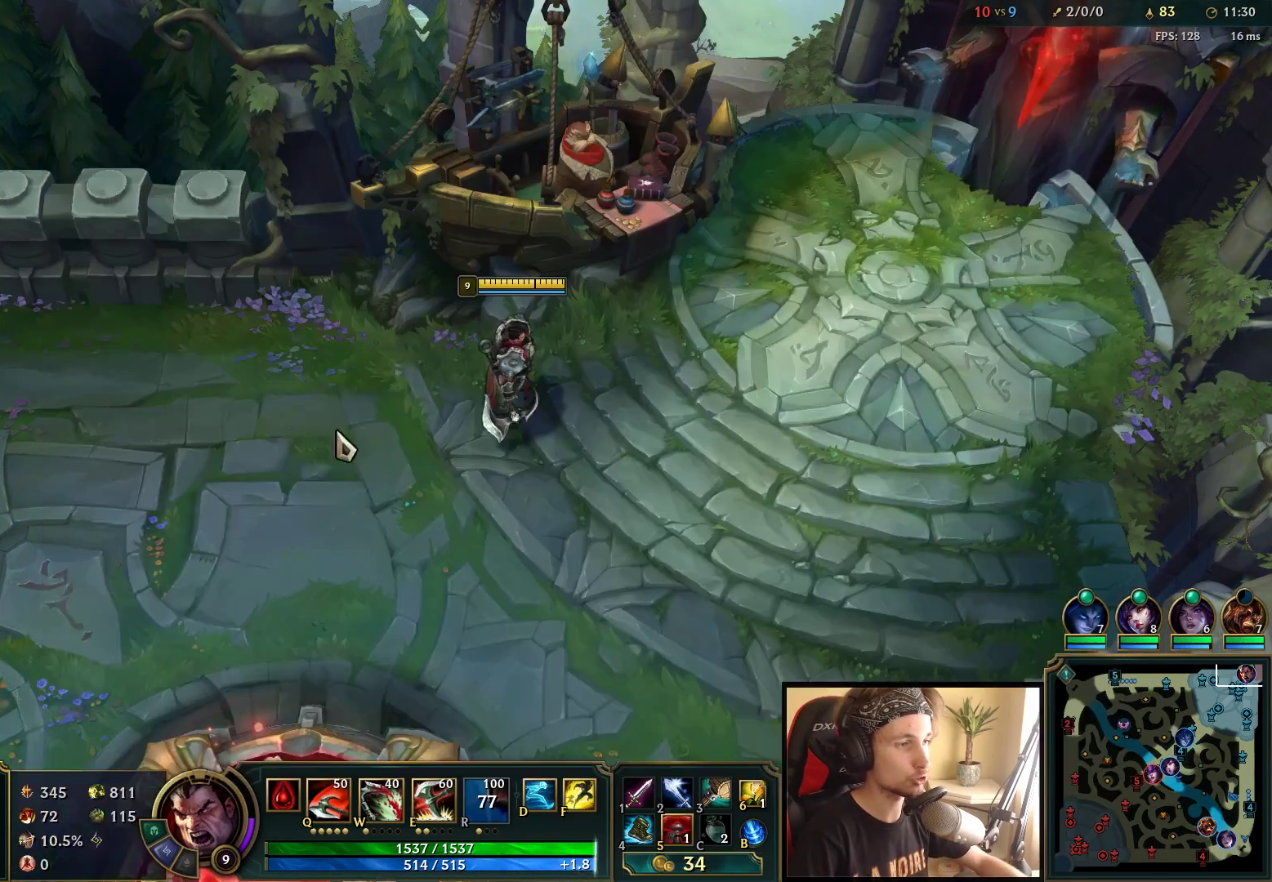
{"keys": ["space"], "mouse": [], "events": [[17, "space", "down"], [233, "mouse_right", "down"], [300, "mouse_right", "up"]]}
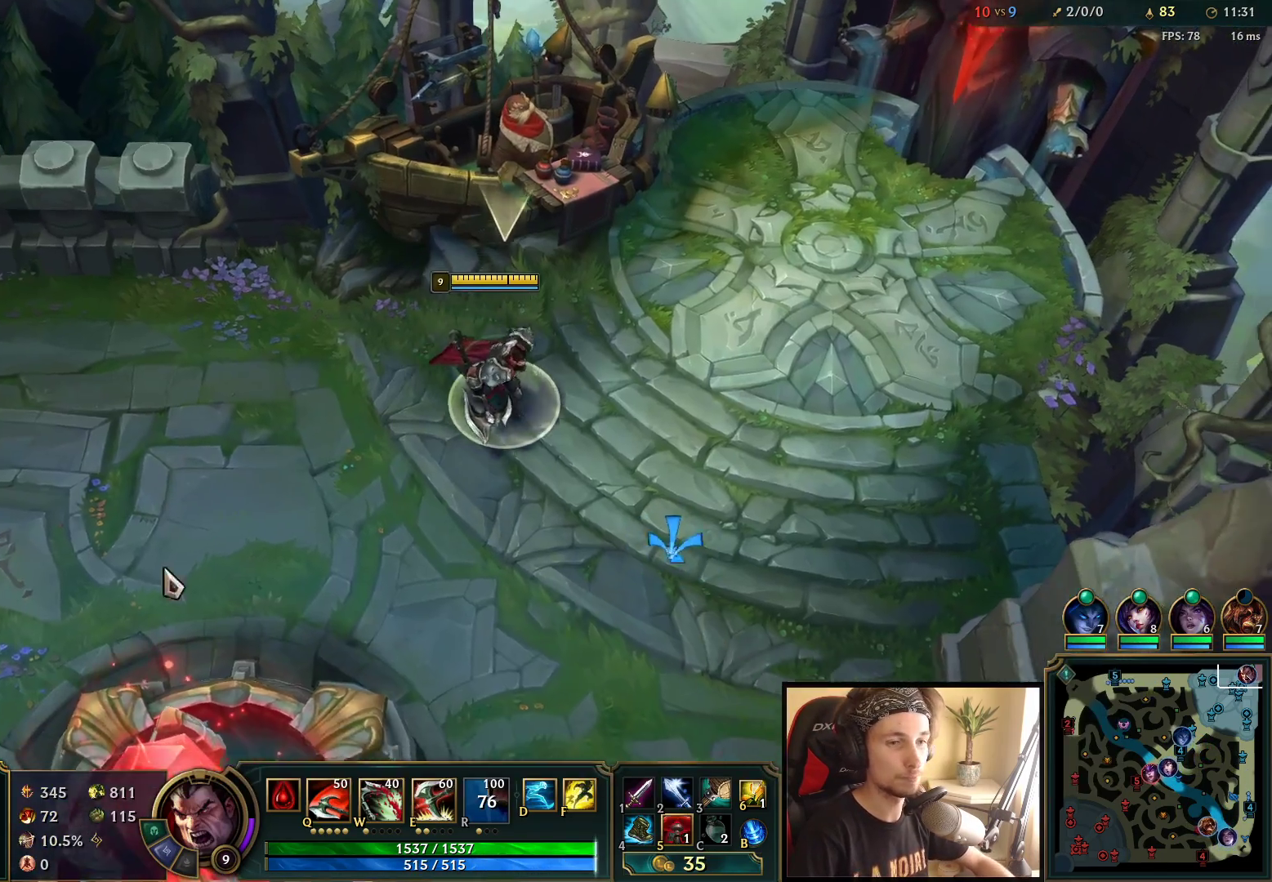
{"keys": ["space"], "mouse": [], "events": [[50, "mouse_right", "down"], [83, "mouse_right", "up"]]}
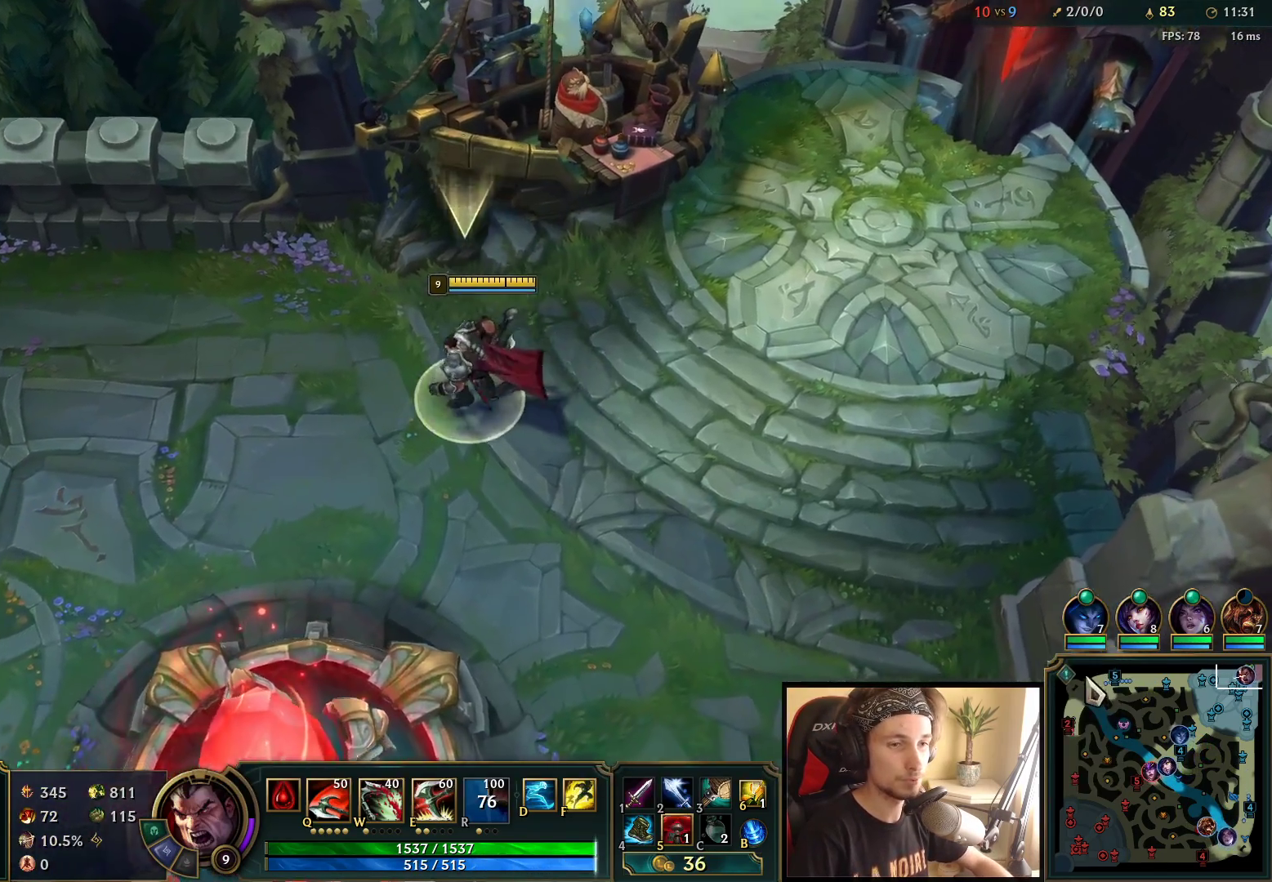
{"keys": [], "mouse": [], "events": [[33, "space", "up"], [200, "mouse_wheel", "down"], [350, "mouse_wheel", "up"]]}
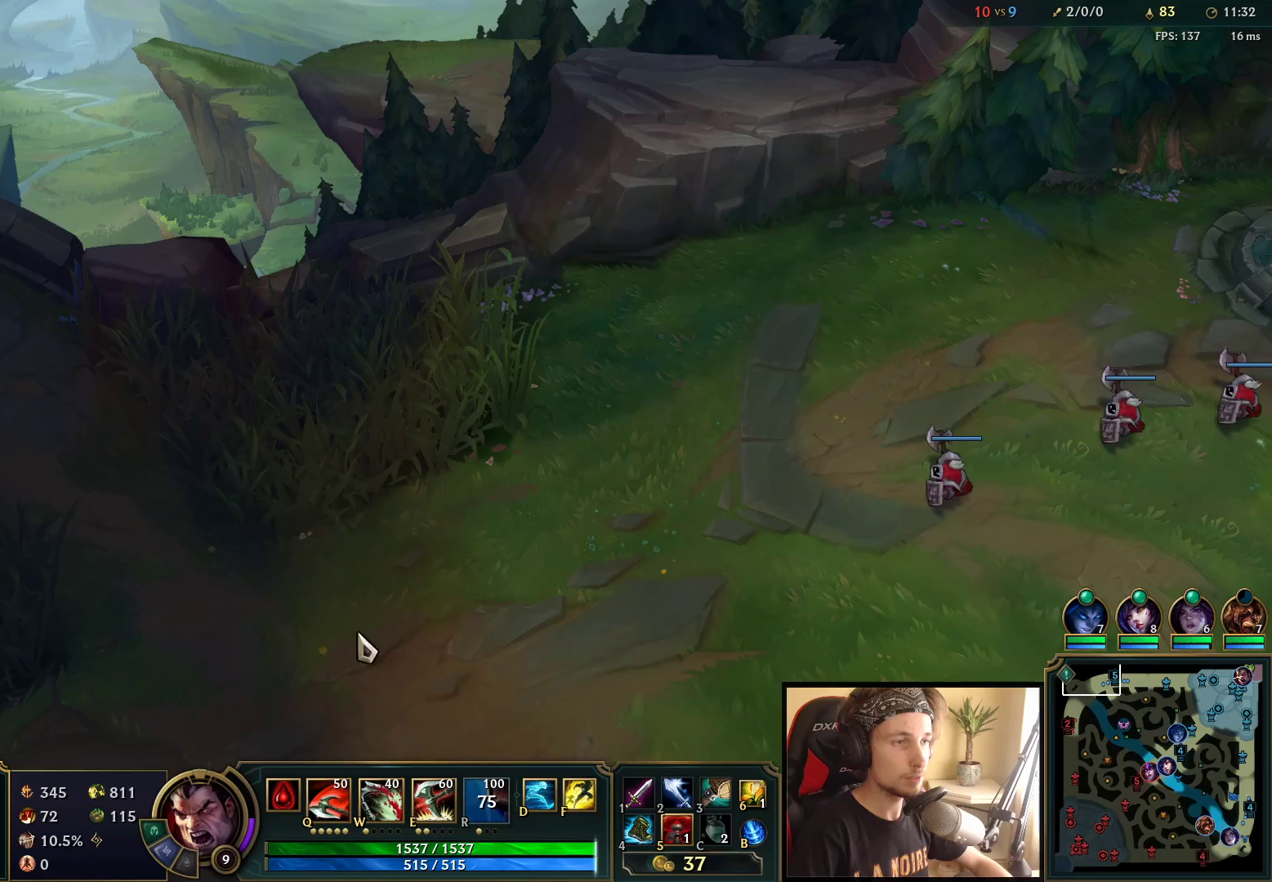
{"keys": ["tab"], "mouse": [], "events": [[17, "mouse_right", "down"], [83, "mouse_right", "up"], [167, "mouse_right", "down"], [250, "mouse_right", "up"], [400, "tab", "down"]]}
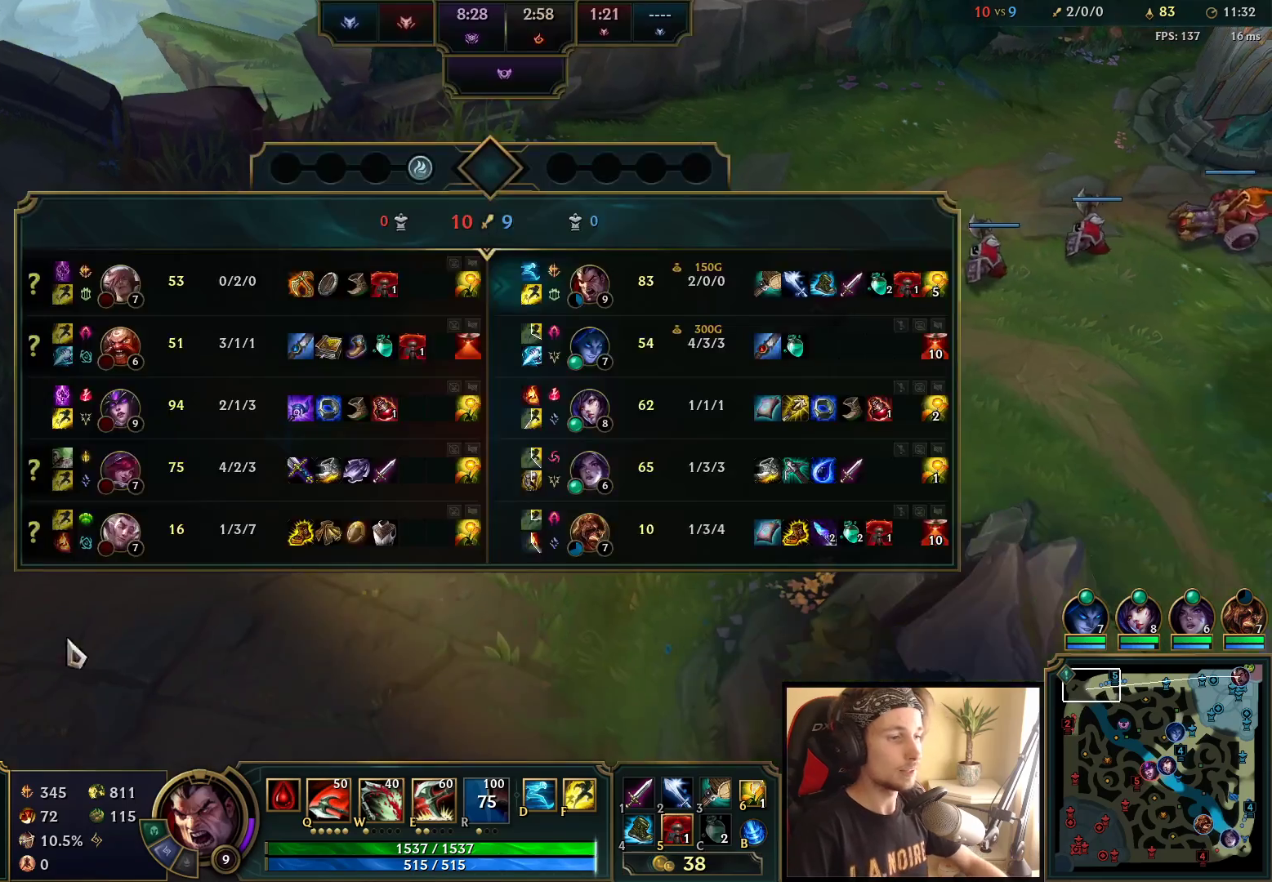
{"keys": [], "mouse": [], "events": [[267, "tab", "up"]]}
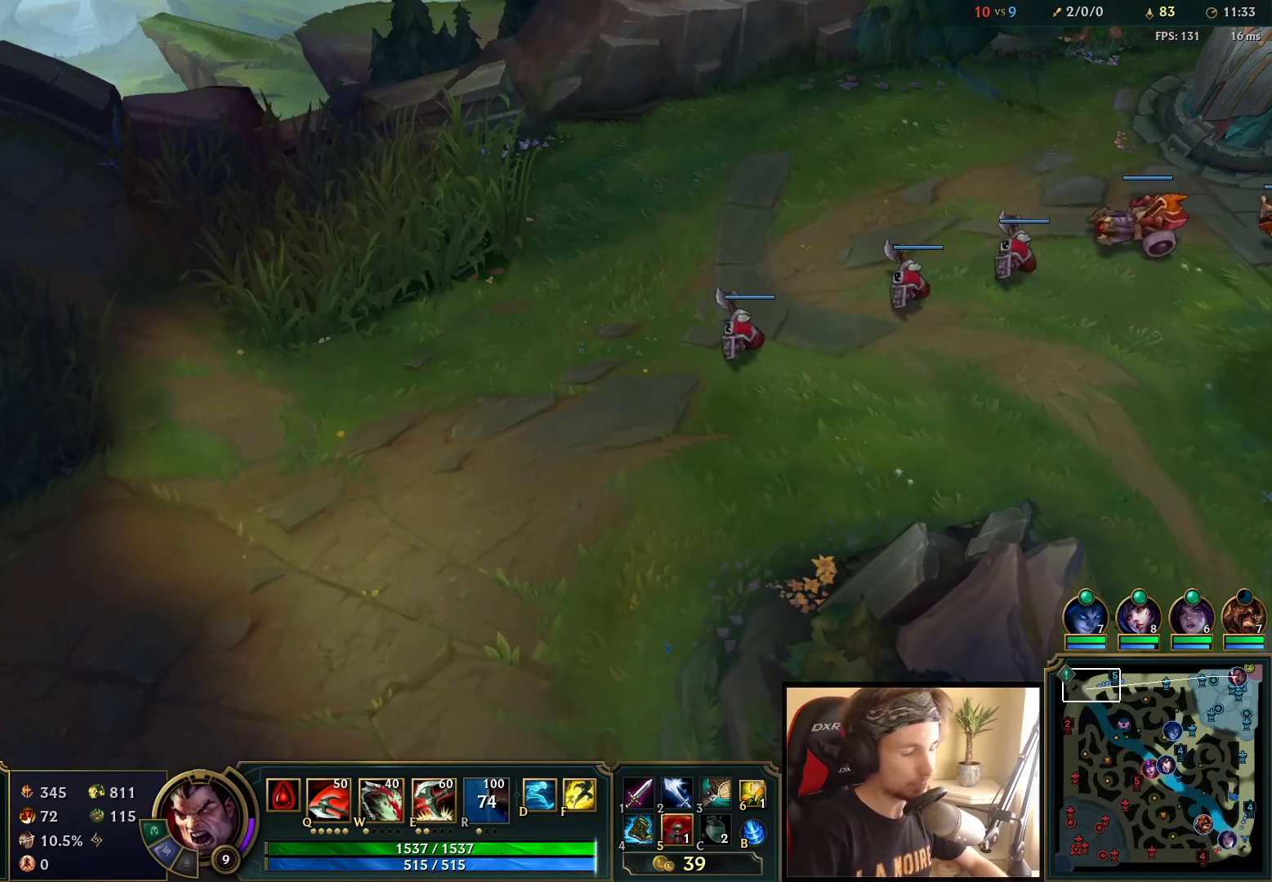
{"keys": [], "mouse": [], "events": []}
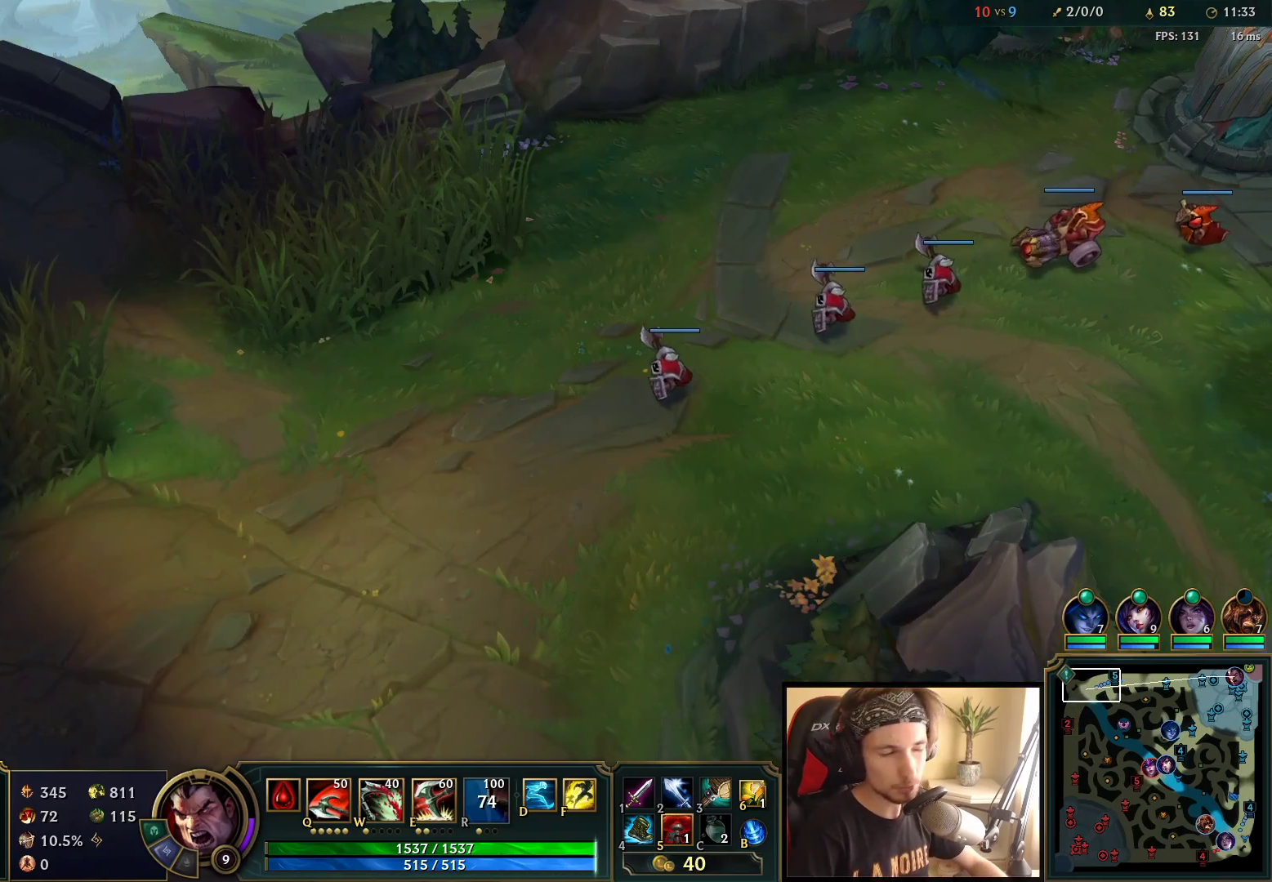
{"keys": [], "mouse": [], "events": [[133, "mouse_right", "down"], [267, "mouse_right", "up"]]}
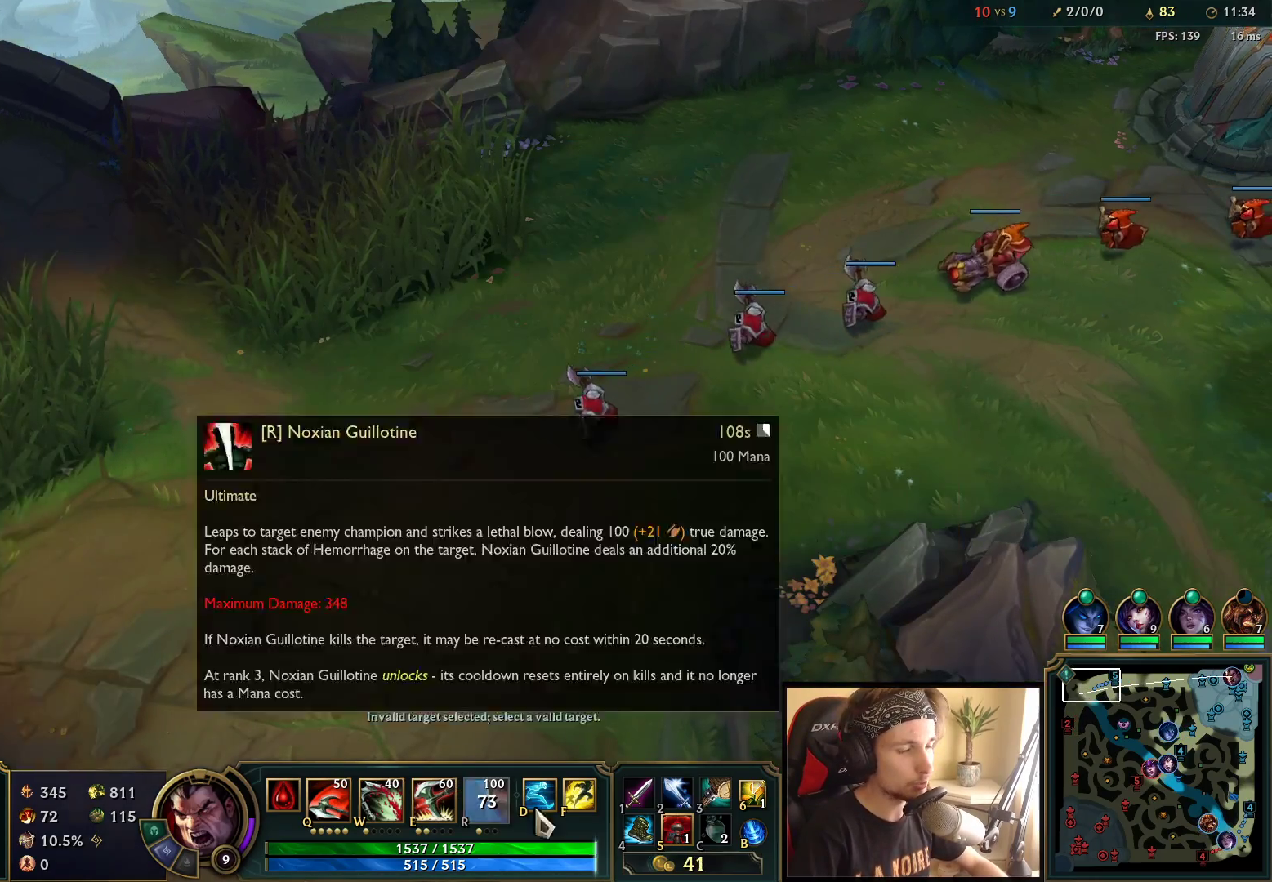
{"keys": ["space"], "mouse": [], "events": [[33, "space", "down"]]}
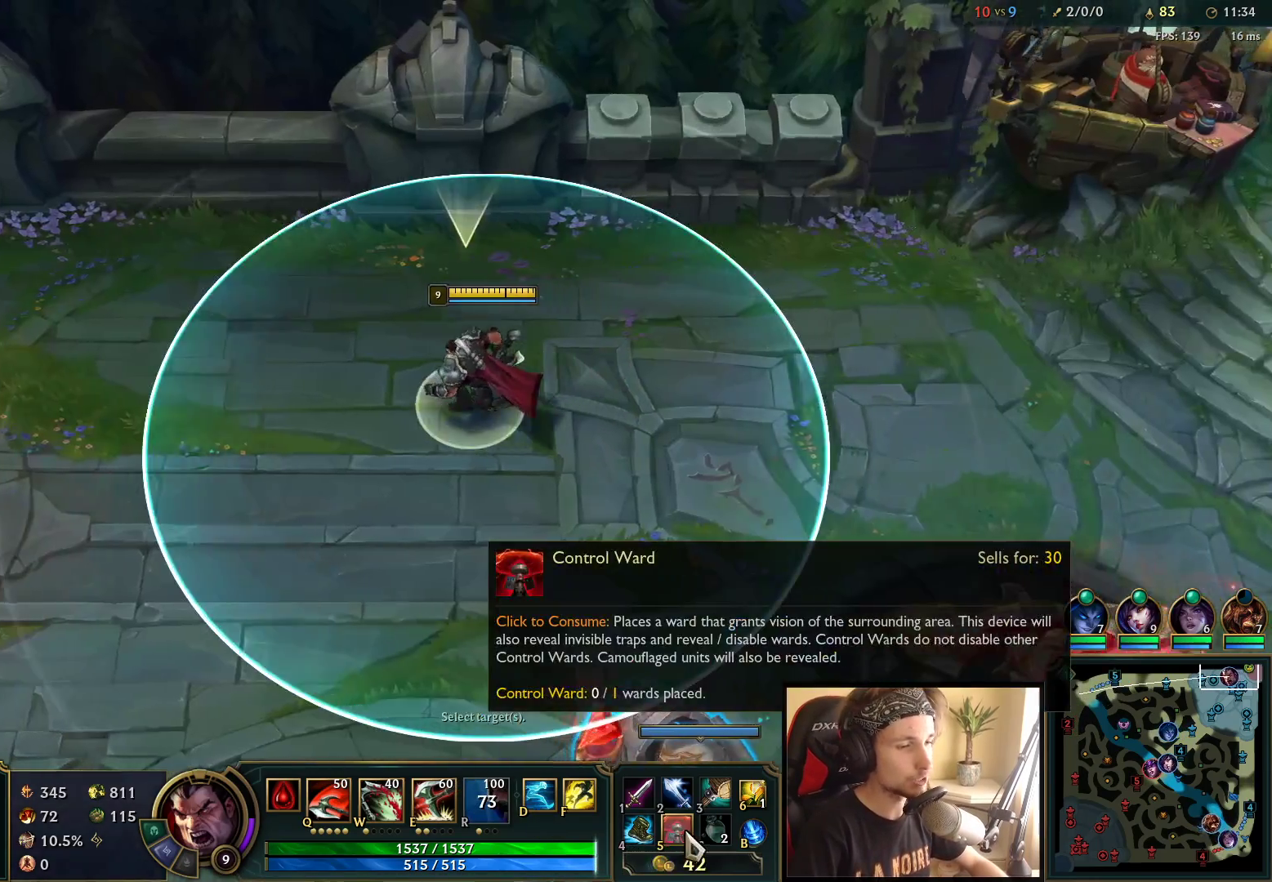
{"keys": ["space"], "mouse": ["wheel"], "events": [[67, "mouse_wheel", "down"]]}
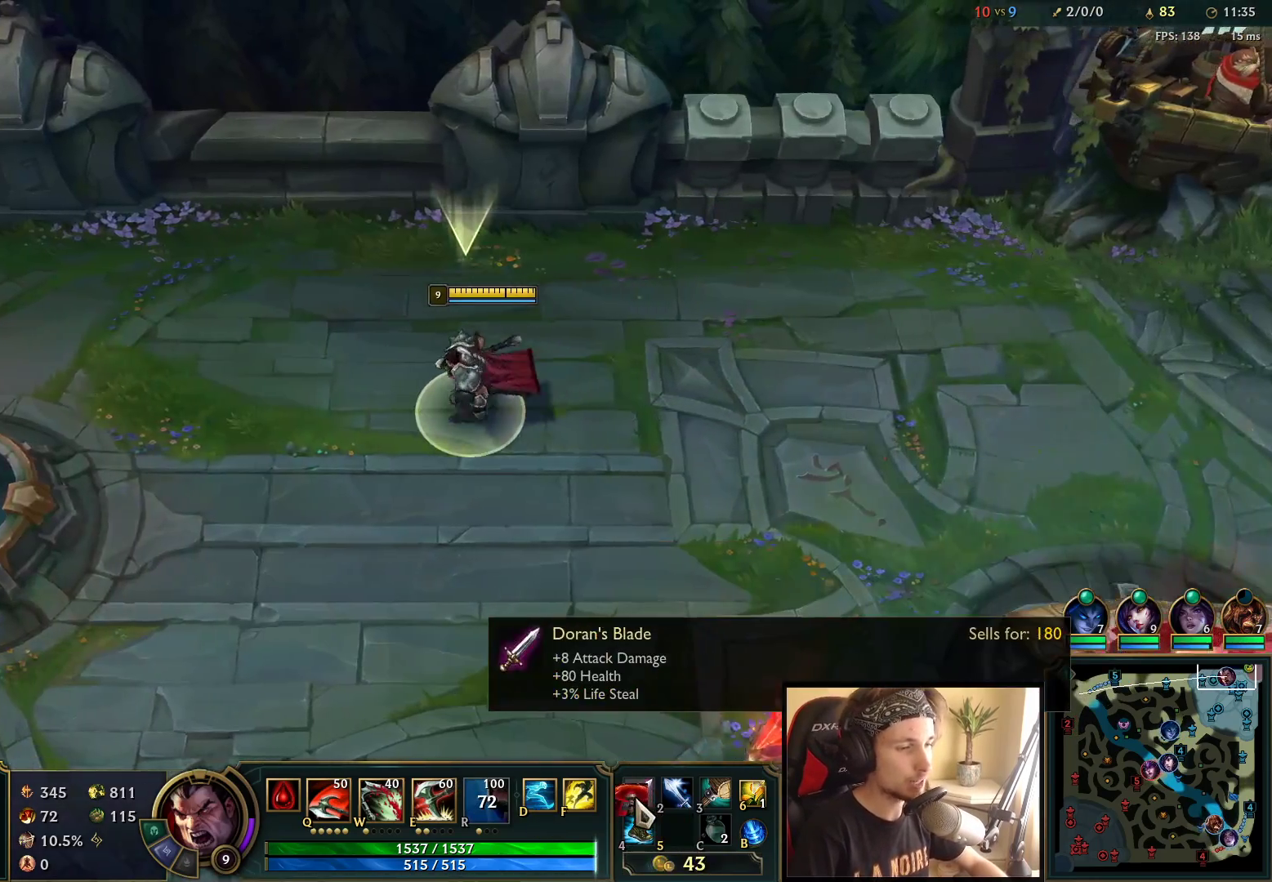
{"keys": ["space"], "mouse": [], "events": [[117, "mouse_wheel", "up"]]}
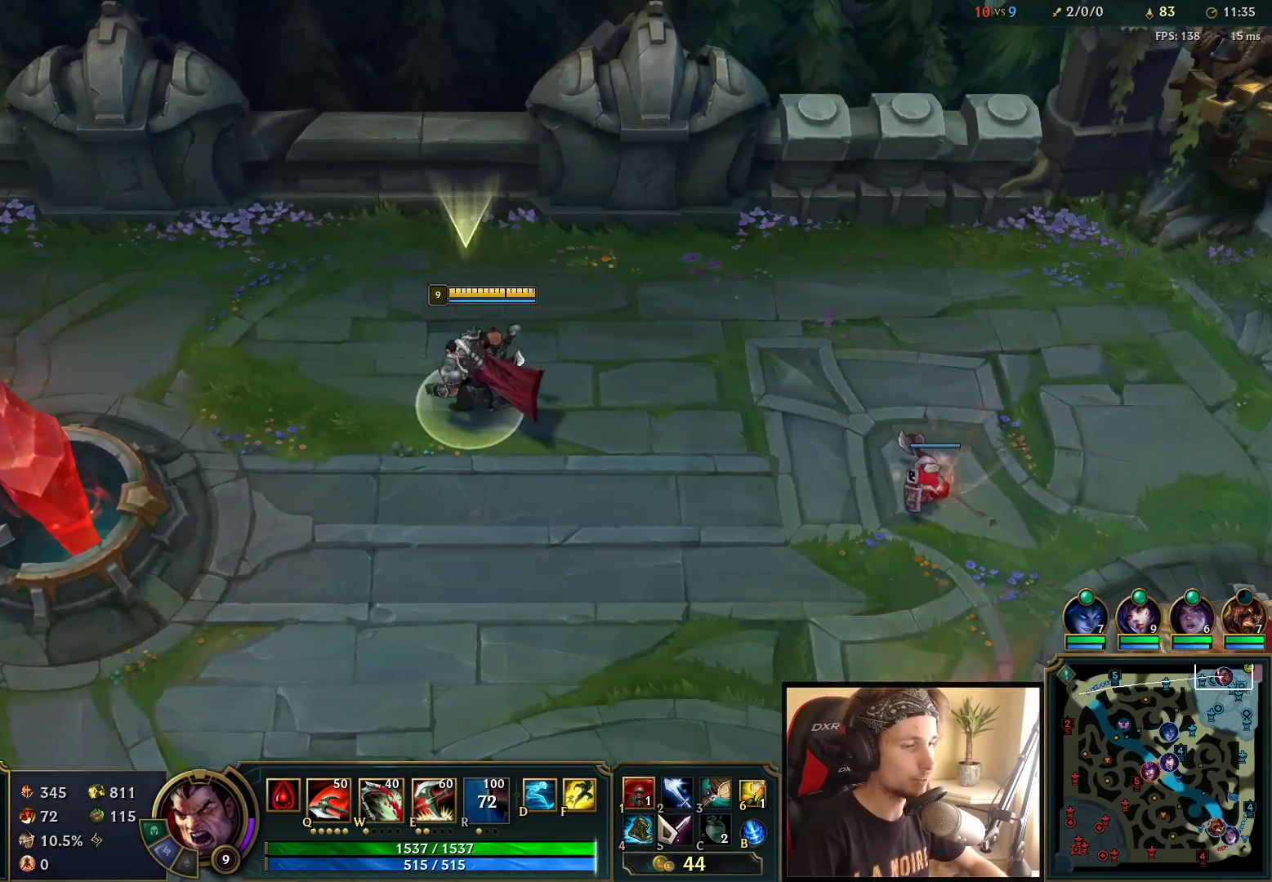
{"keys": ["space"], "mouse": [], "events": []}
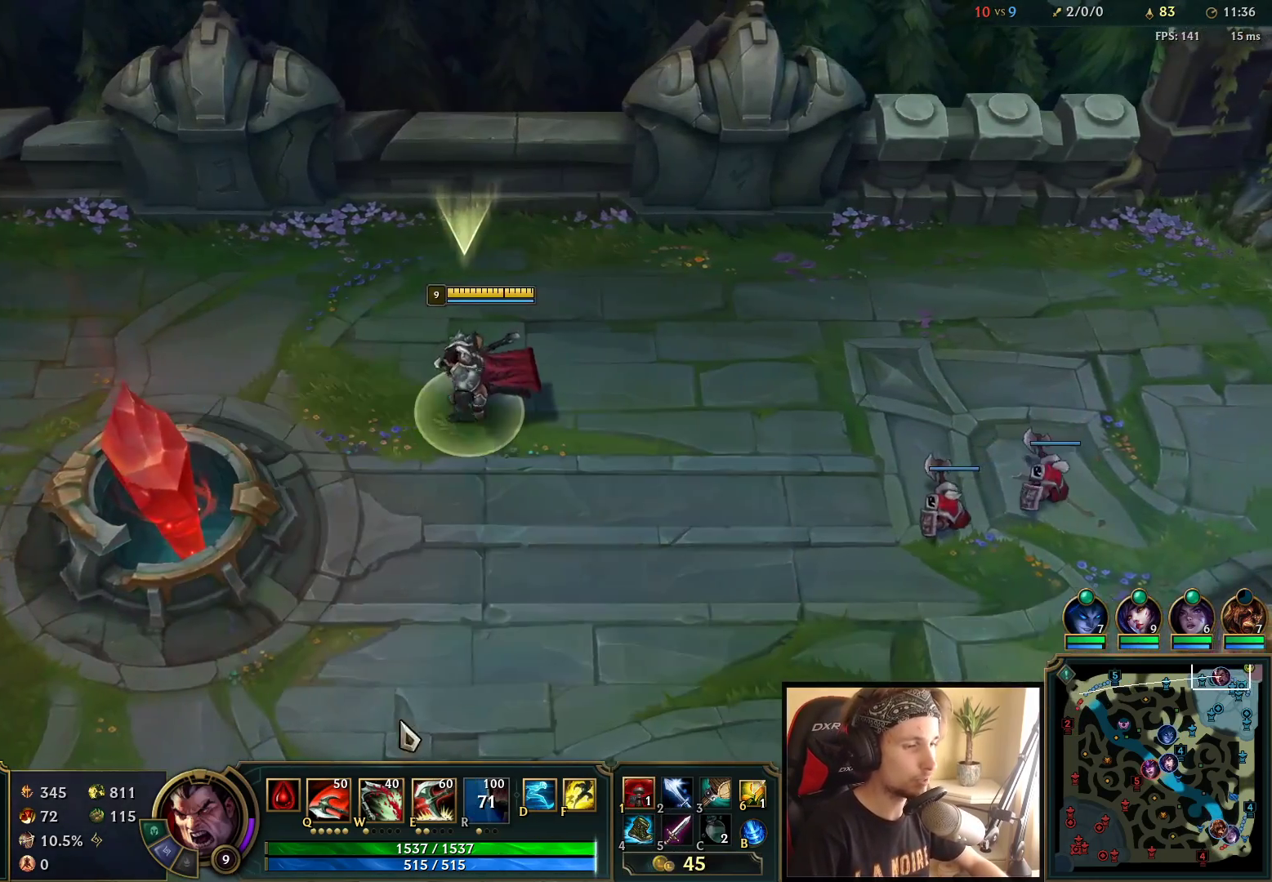
{"keys": ["space"], "mouse": [], "events": []}
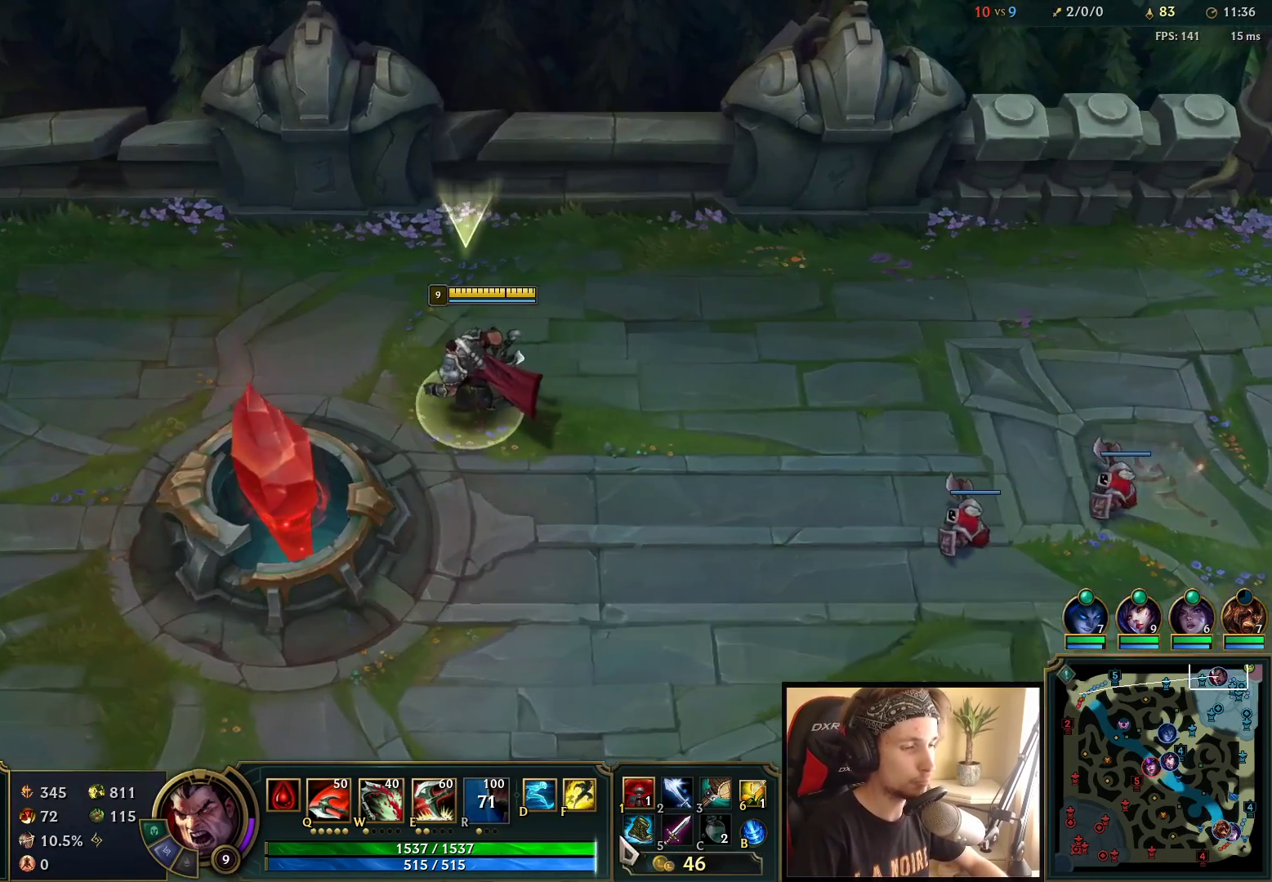
{"keys": ["space"], "mouse": [], "events": []}